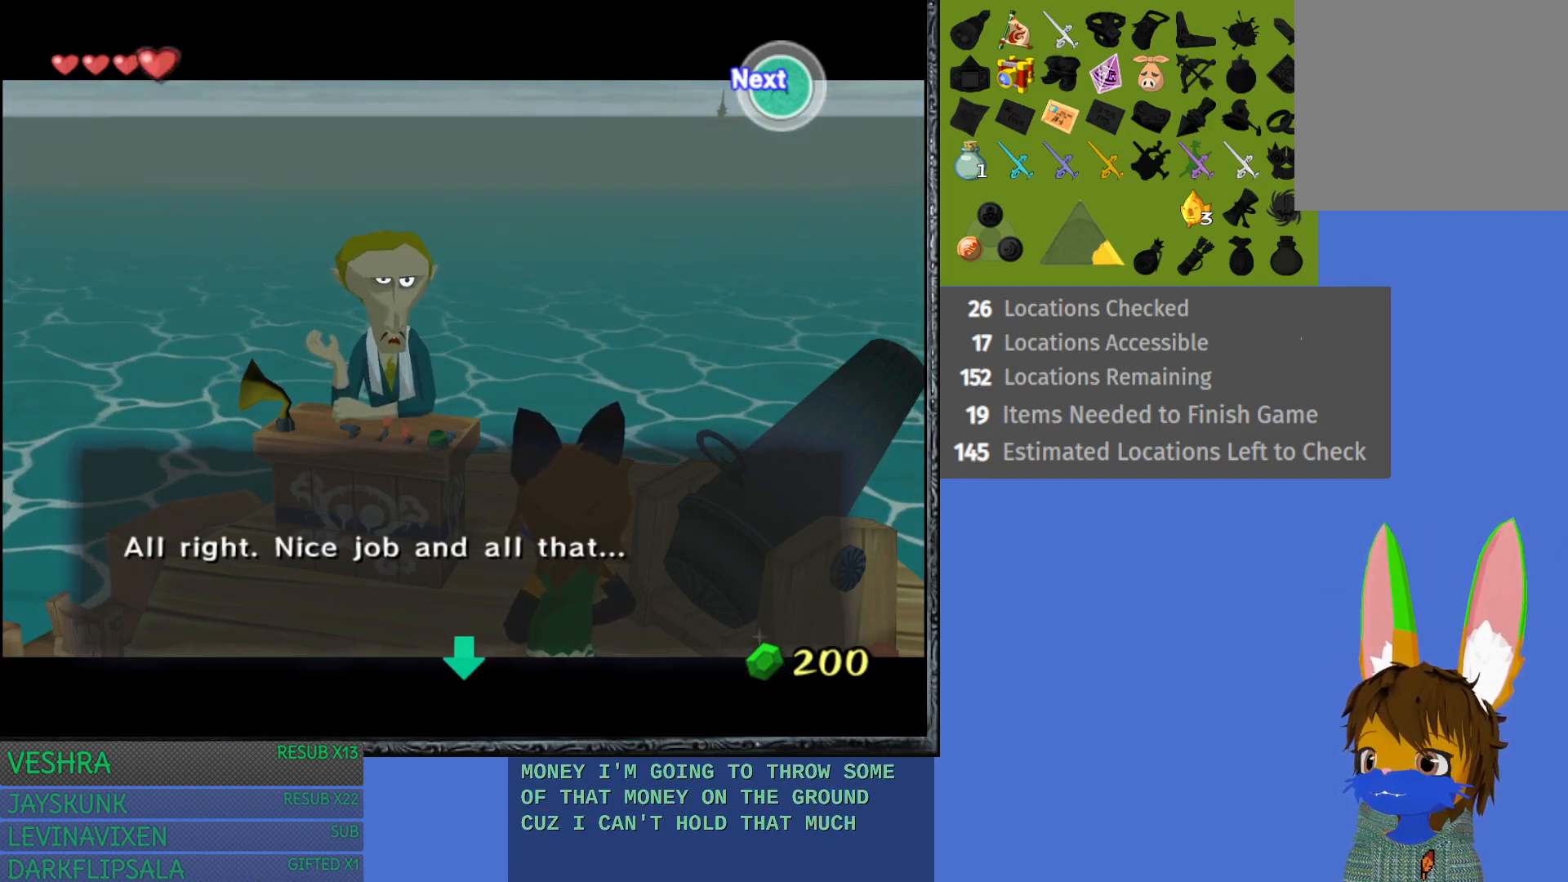
Gameplay with a controller (PlayStation layout); each line is a JSON object with the inputs held at the frame after it. "events" lists button and stick changes between this image and that frame as [ms after this image, input, new state], when the widget could be followed in between.
{"buttons": [], "left_stick": "center", "right_stick": "center", "events": []}
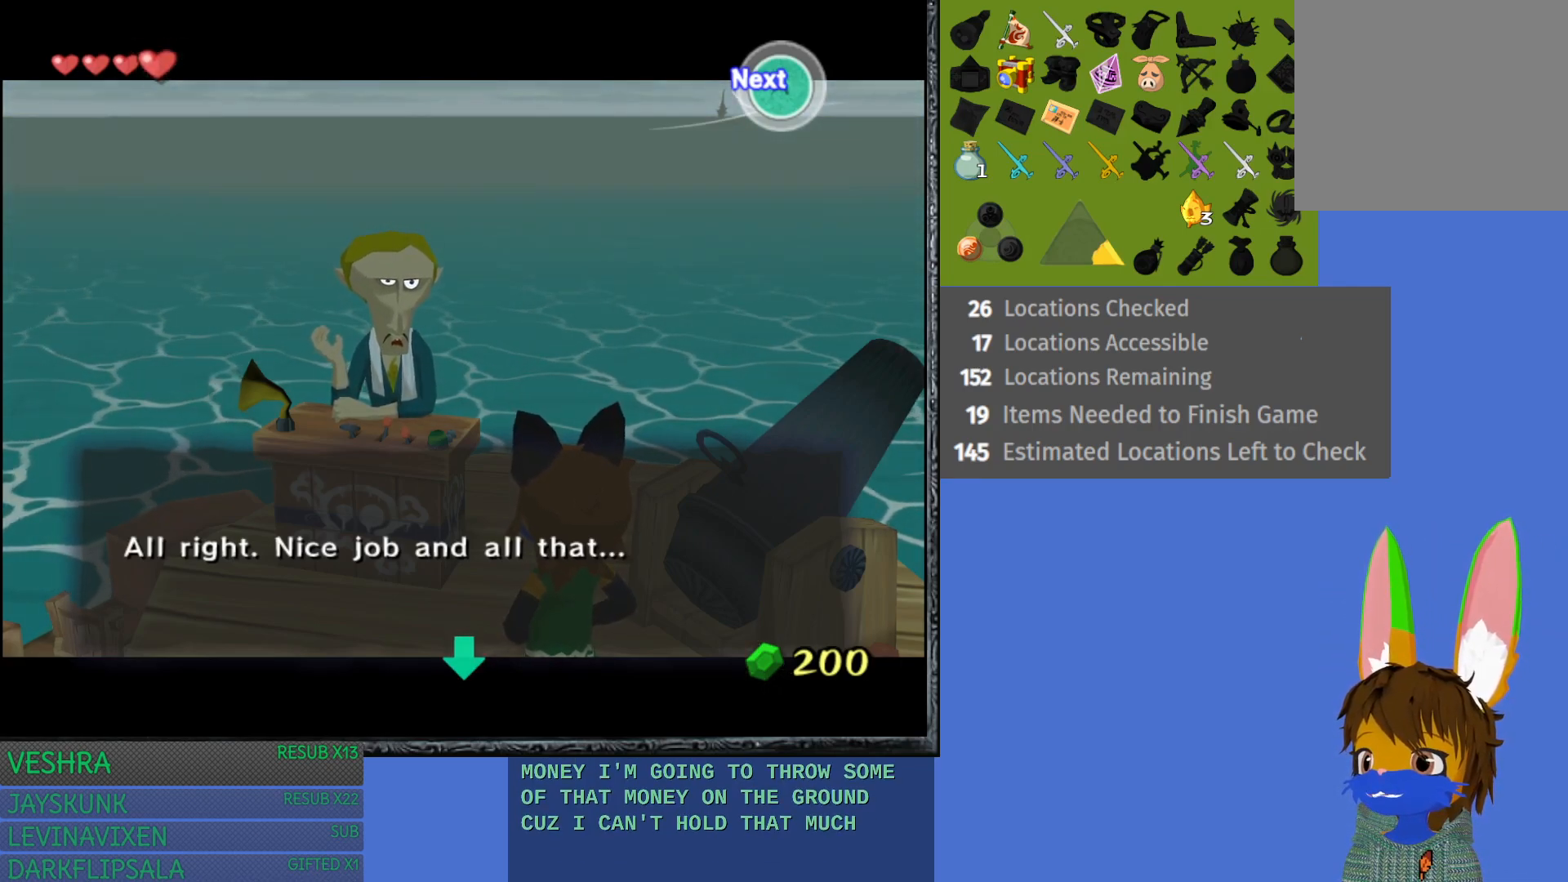
{"buttons": [], "left_stick": "center", "right_stick": "center", "events": []}
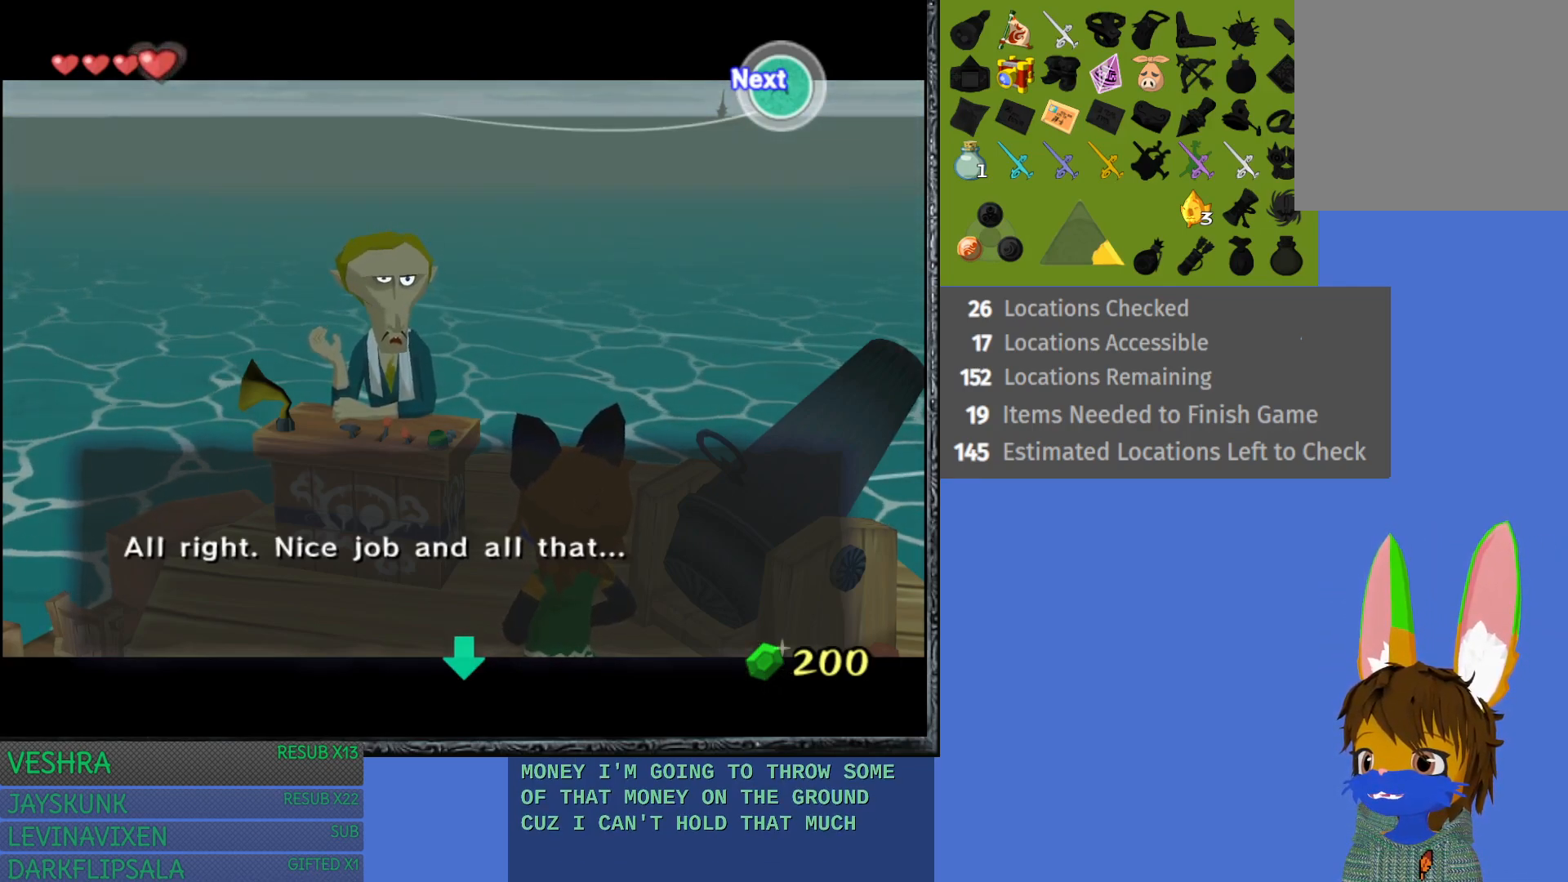
{"buttons": [], "left_stick": "center", "right_stick": "center", "events": []}
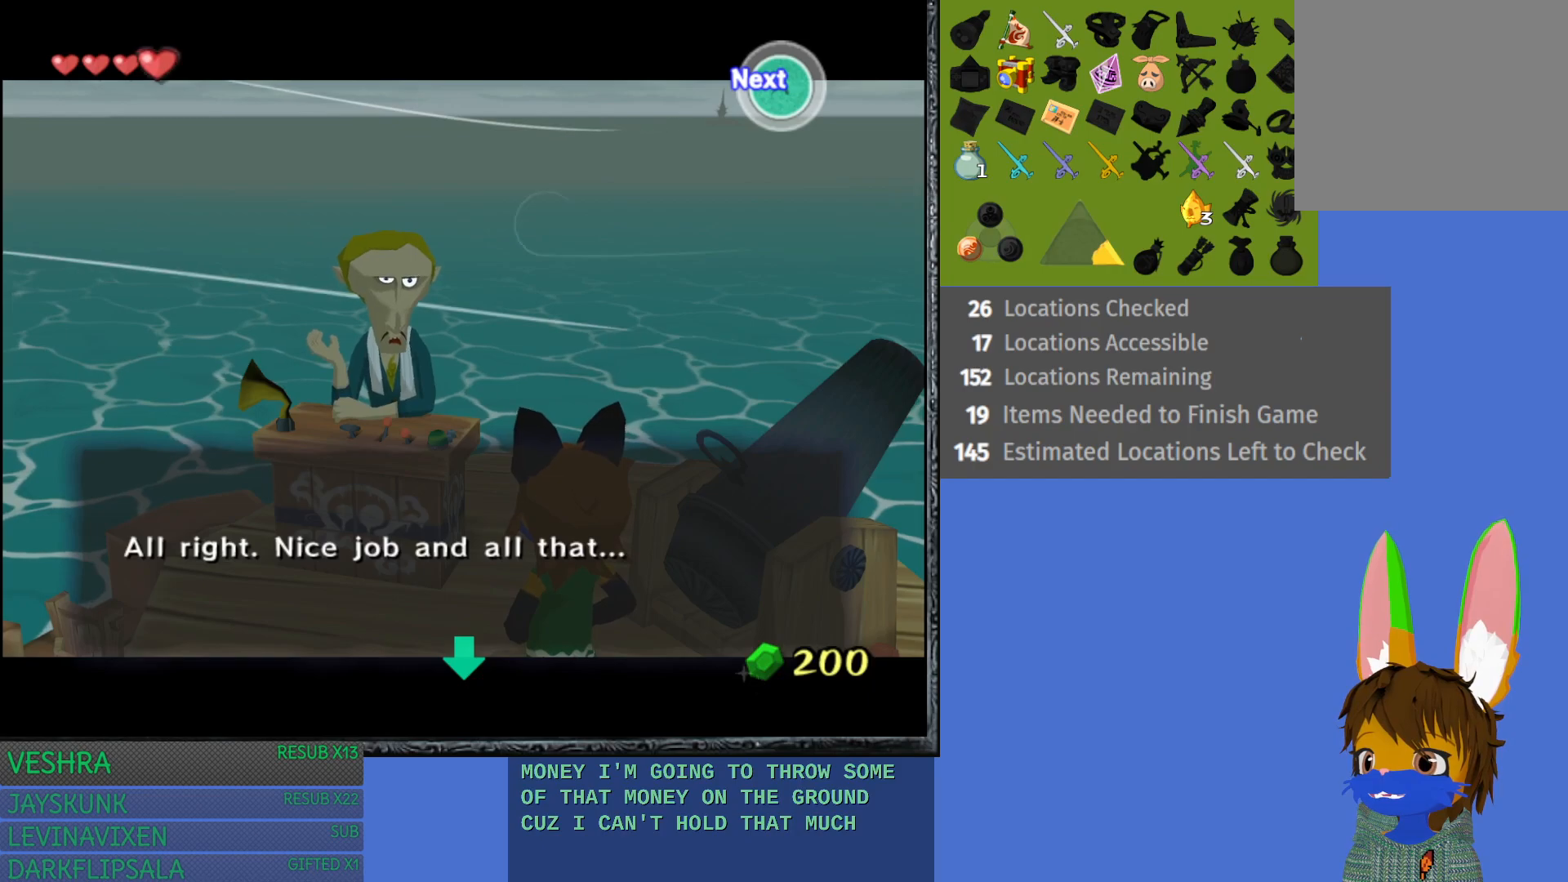
{"buttons": [], "left_stick": "center", "right_stick": "center", "events": []}
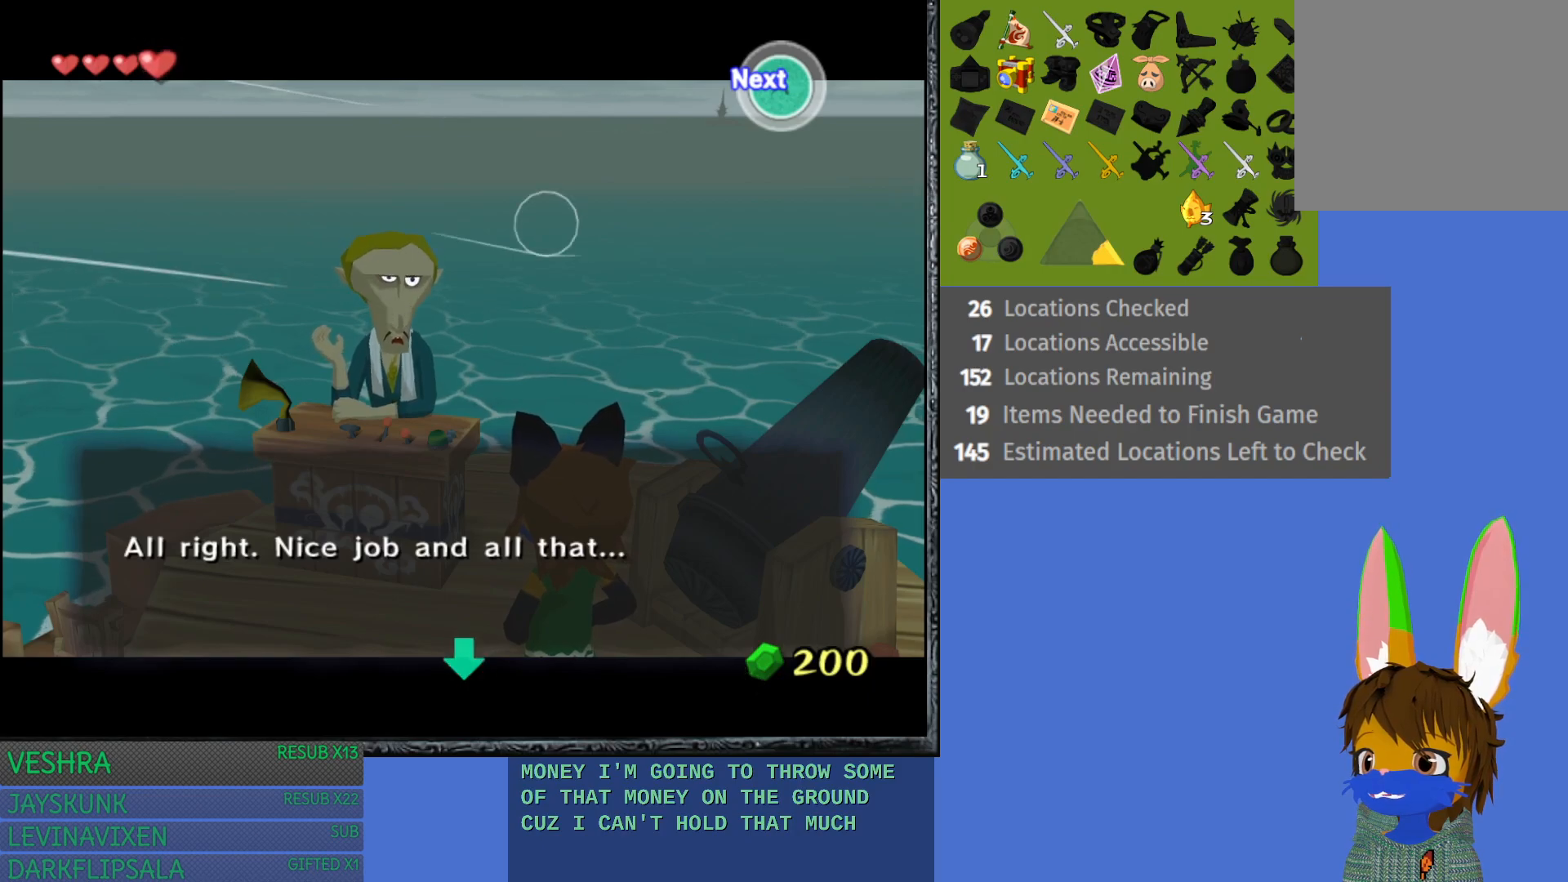
{"buttons": [], "left_stick": "center", "right_stick": "center", "events": []}
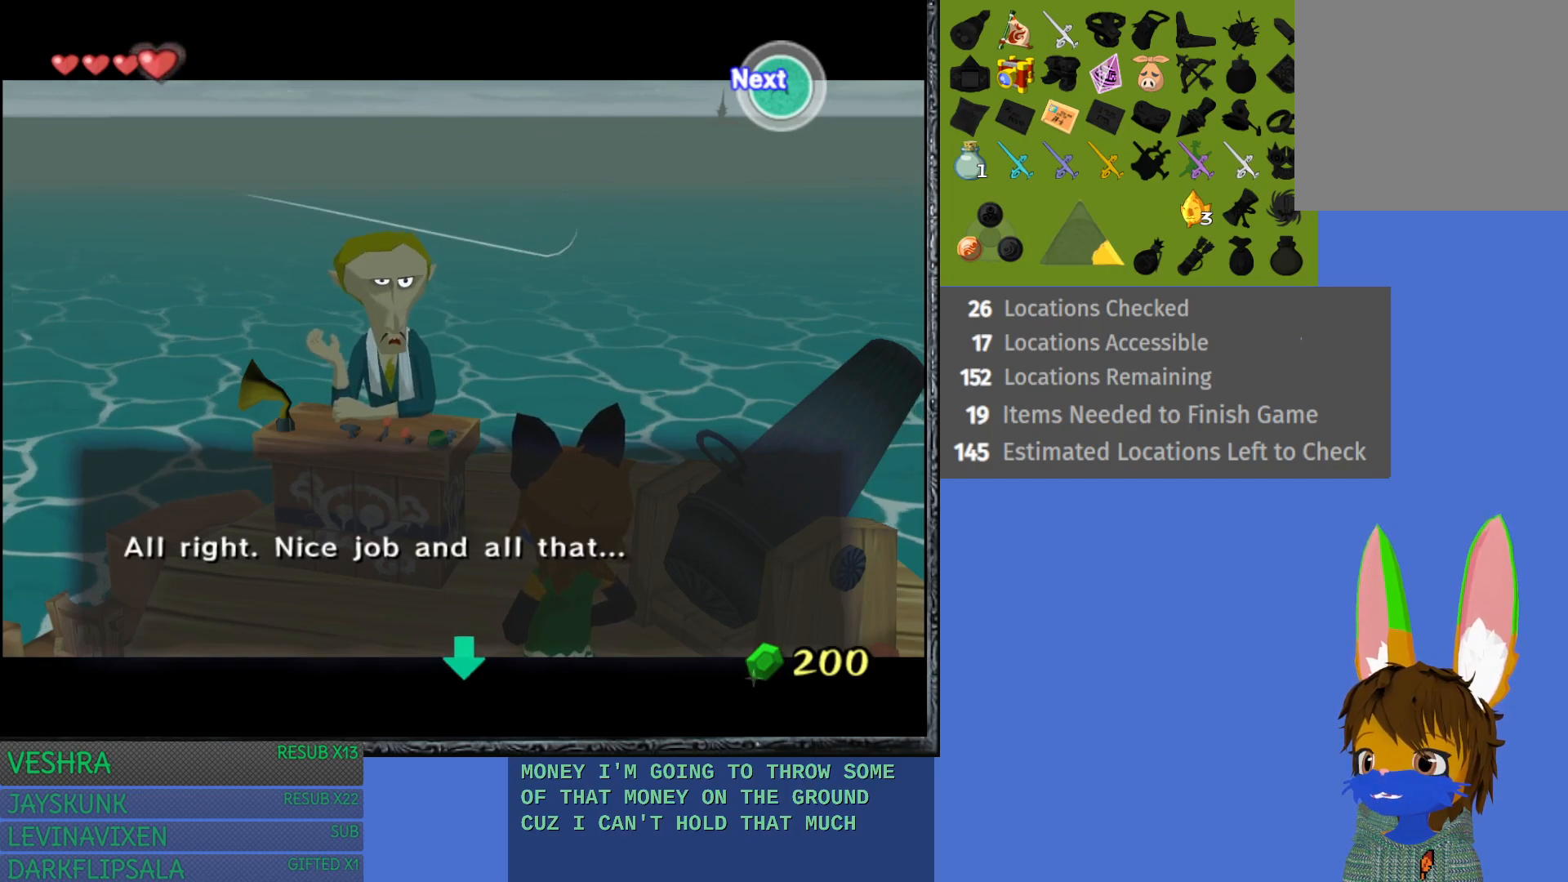
{"buttons": [], "left_stick": "center", "right_stick": "center", "events": []}
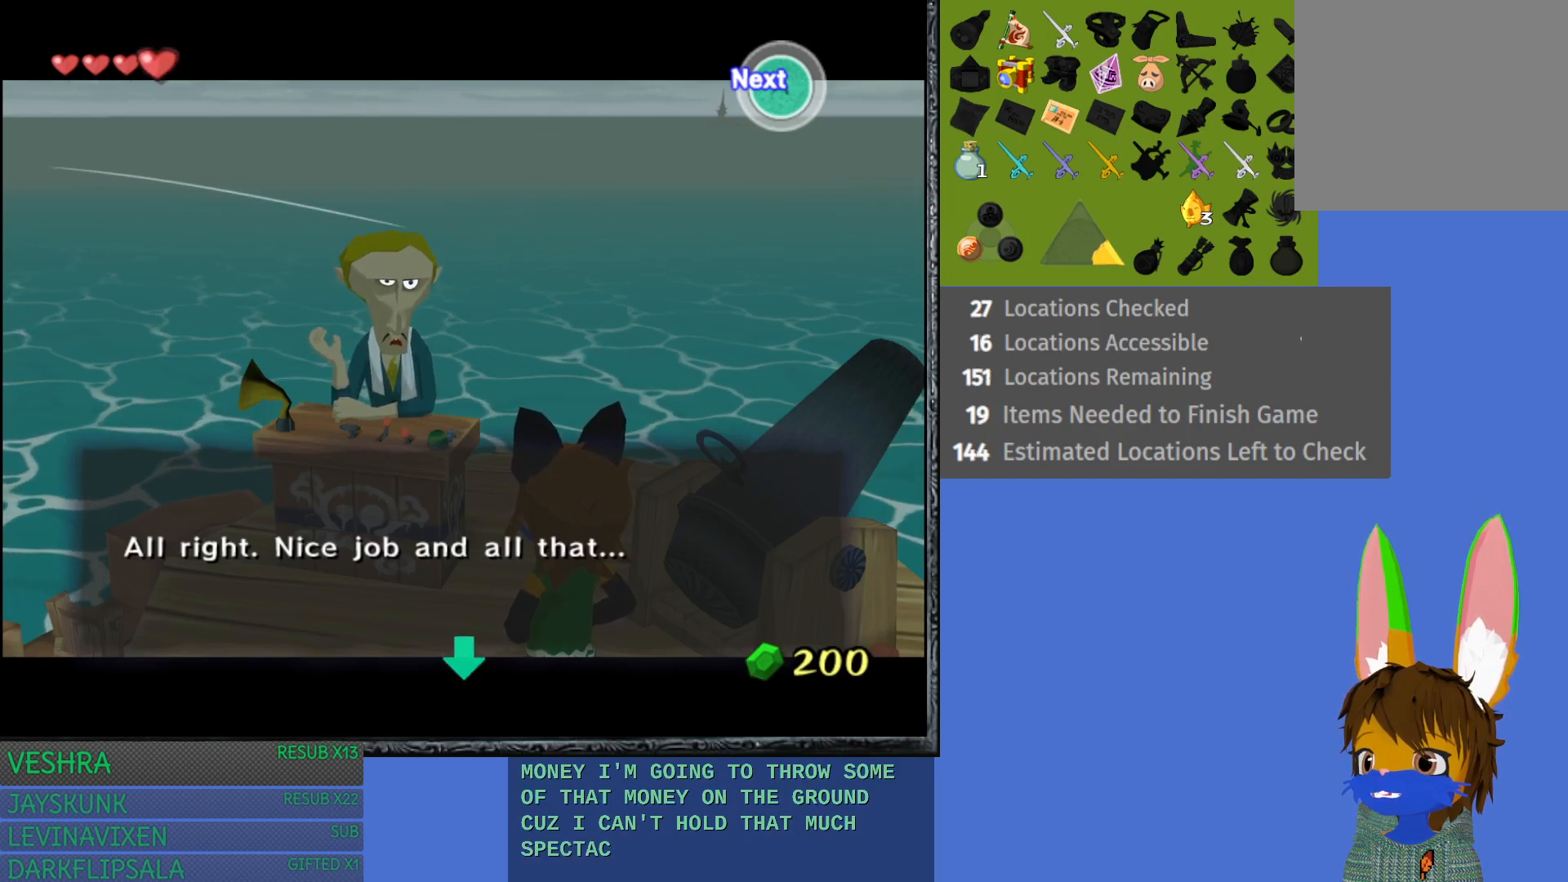
{"buttons": [], "left_stick": "center", "right_stick": "center", "events": []}
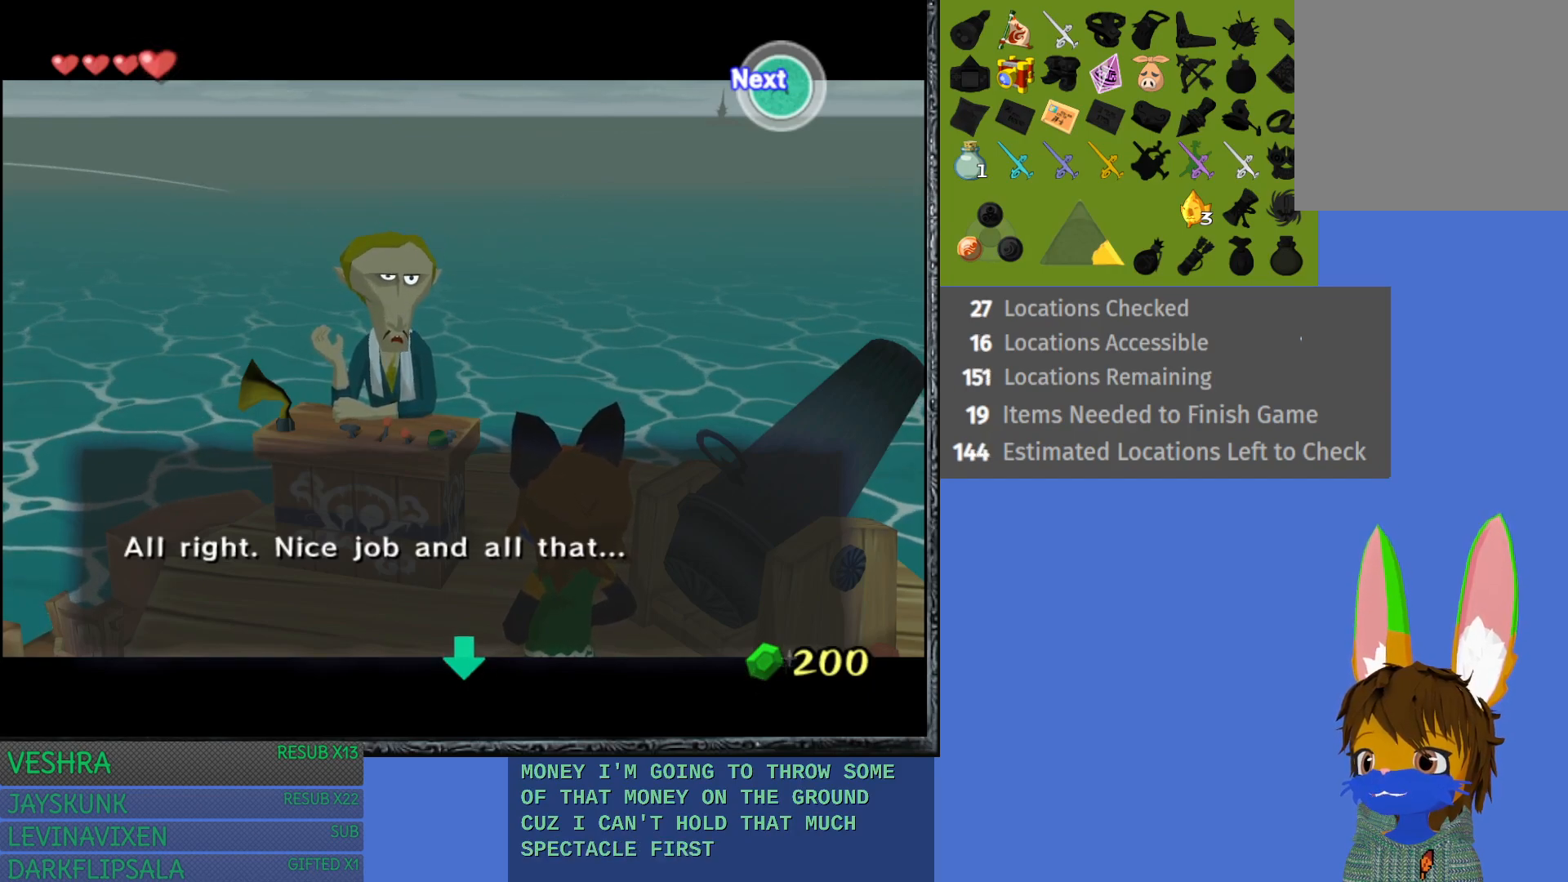
{"buttons": [], "left_stick": "center", "right_stick": "center", "events": []}
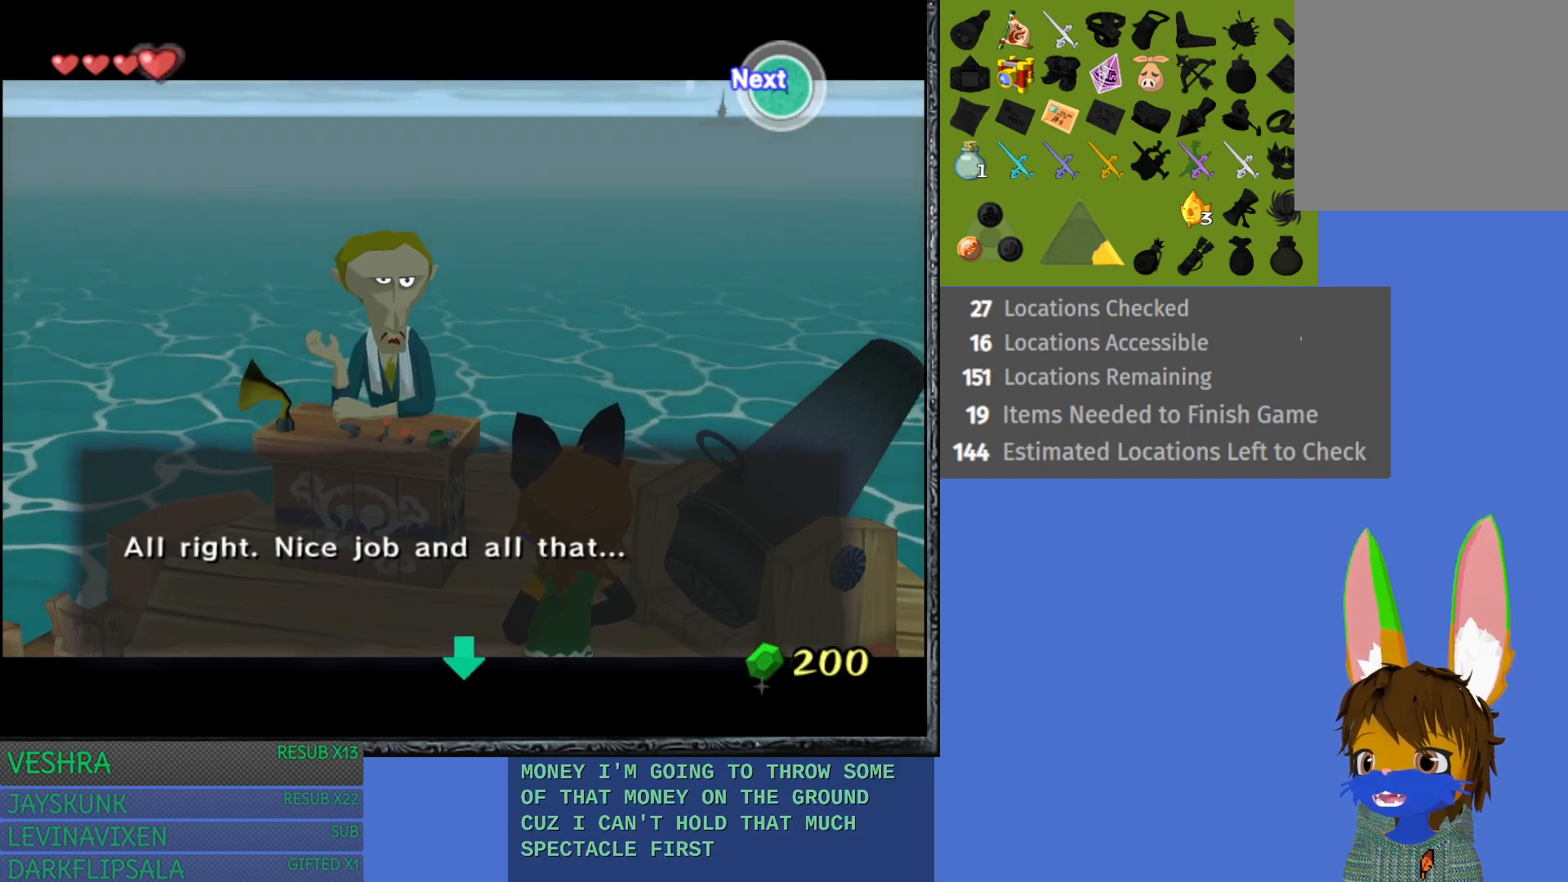
{"buttons": [], "left_stick": "center", "right_stick": "center", "events": [[217, "CROSS", "down"], [333, "CROSS", "up"]]}
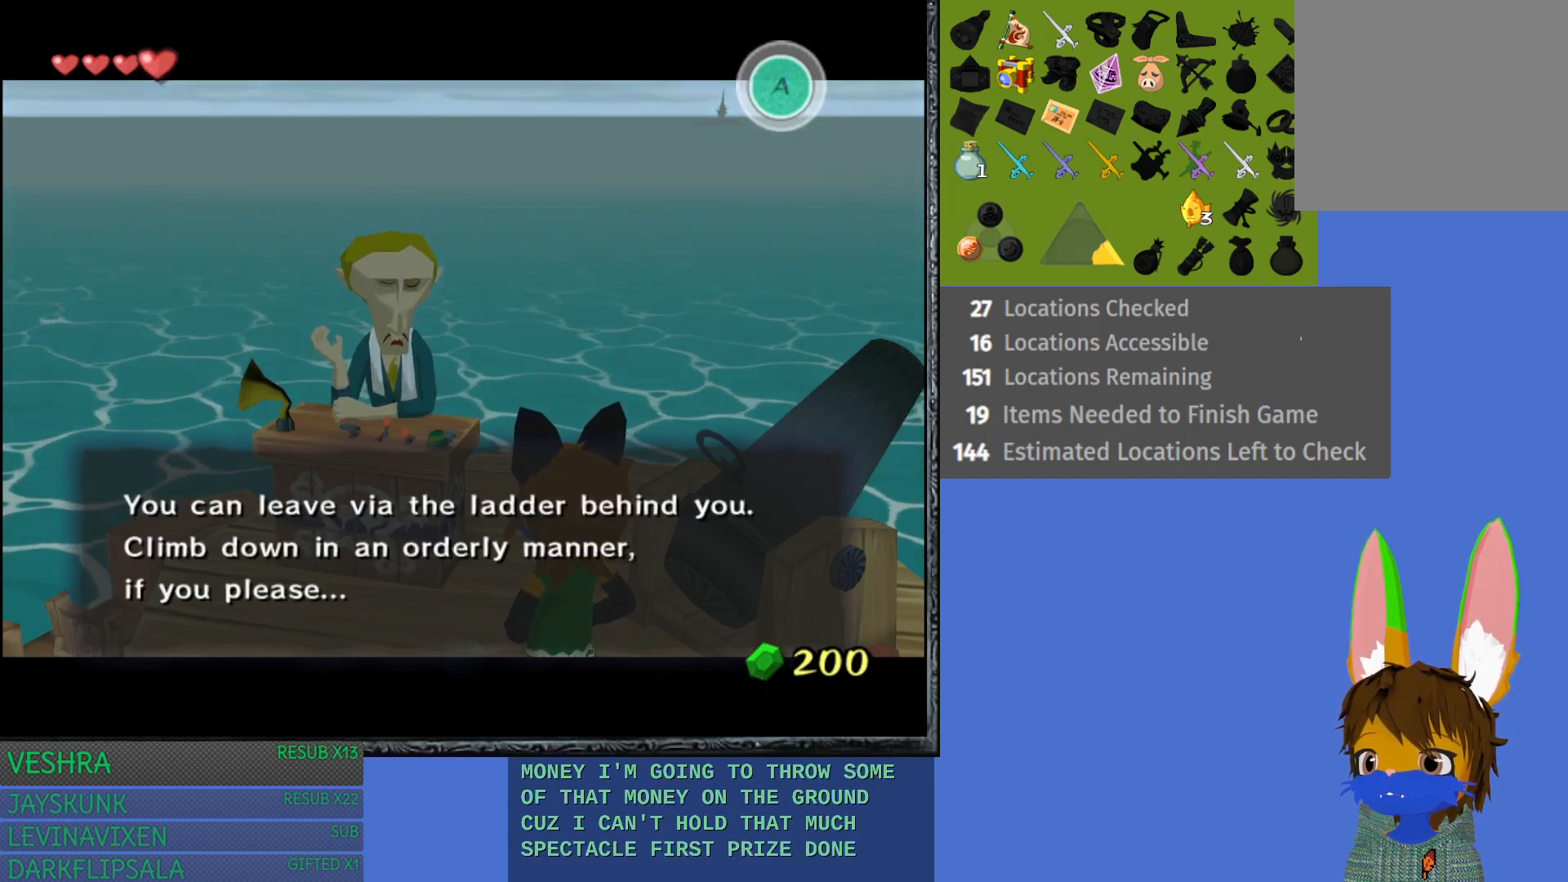
{"buttons": [], "left_stick": "center", "right_stick": "center", "events": [[33, "CROSS", "down"], [233, "CROSS", "up"]]}
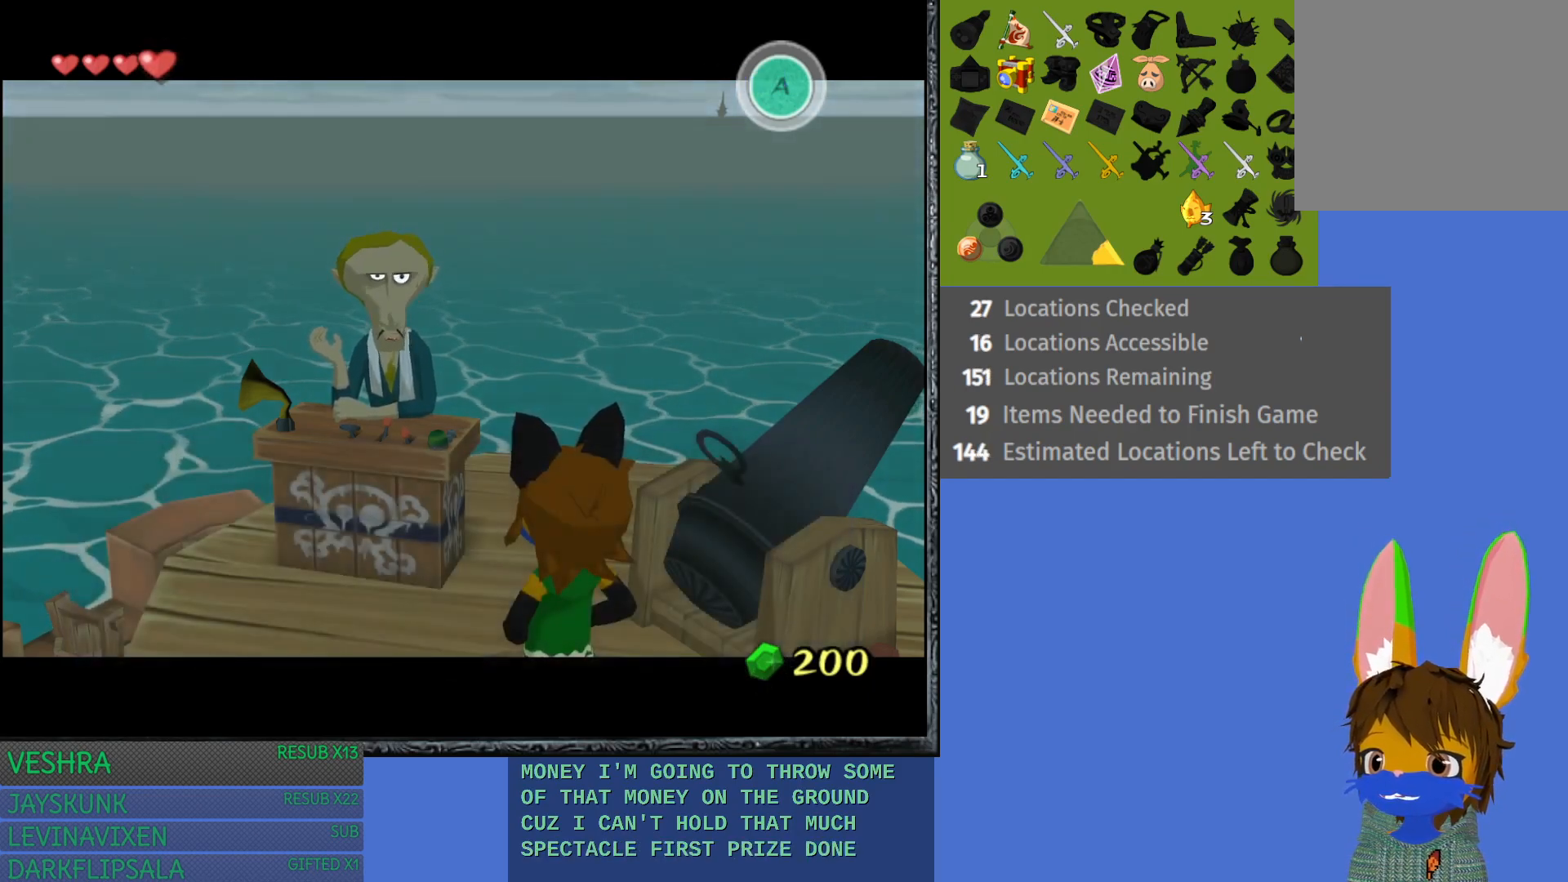
{"buttons": [], "left_stick": "center", "right_stick": "center", "events": []}
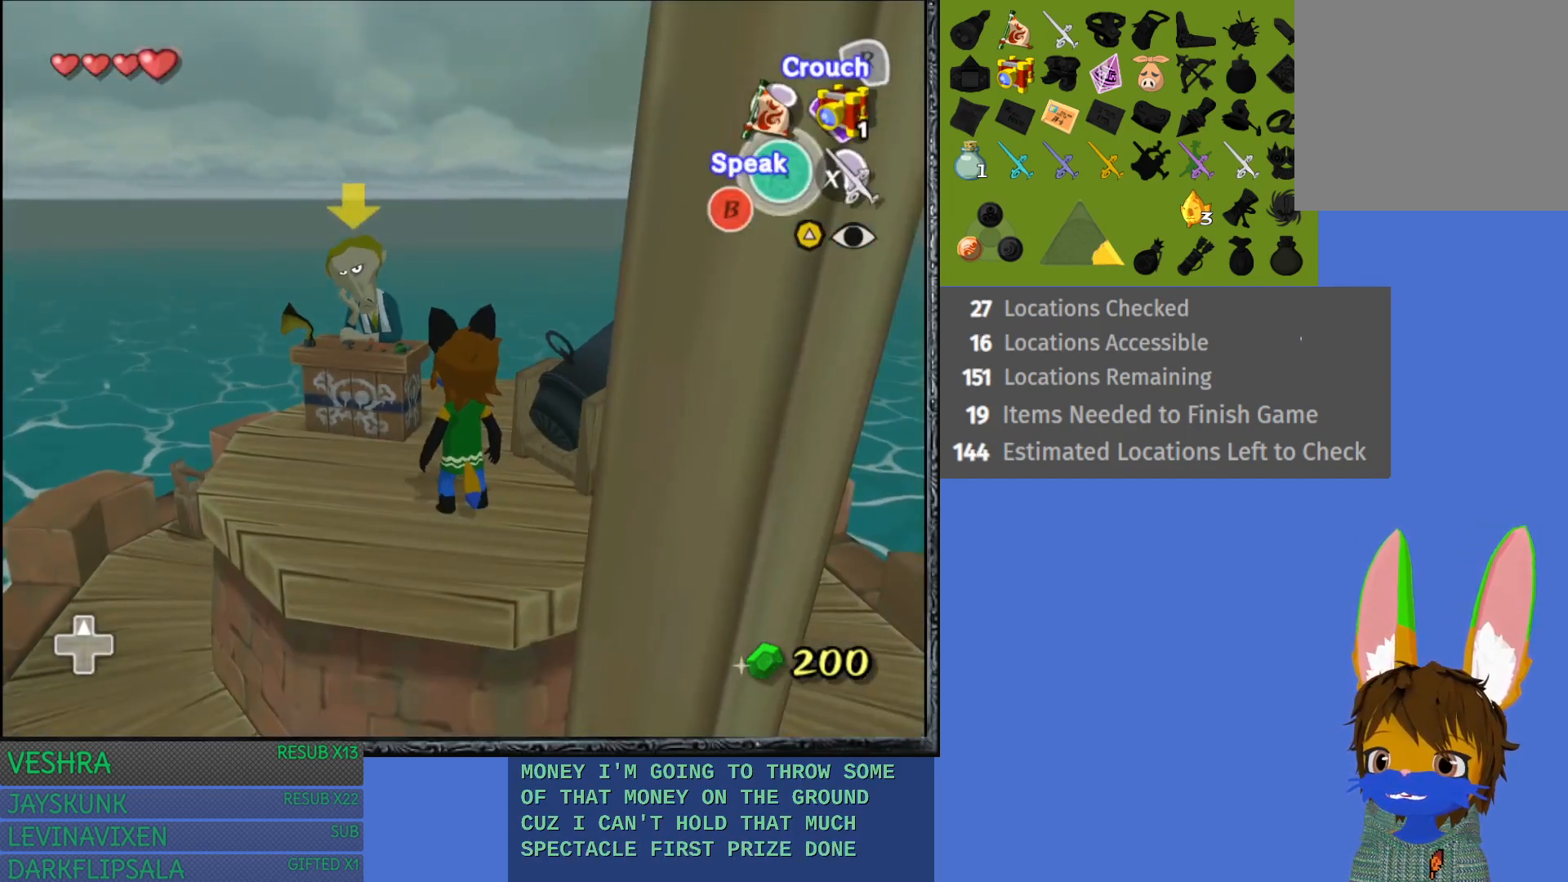
{"buttons": [], "left_stick": "center", "right_stick": "center", "events": [[33, "left_stick", "up-left"], [250, "CROSS", "down"], [350, "left_stick", "center"], [433, "CROSS", "up"]]}
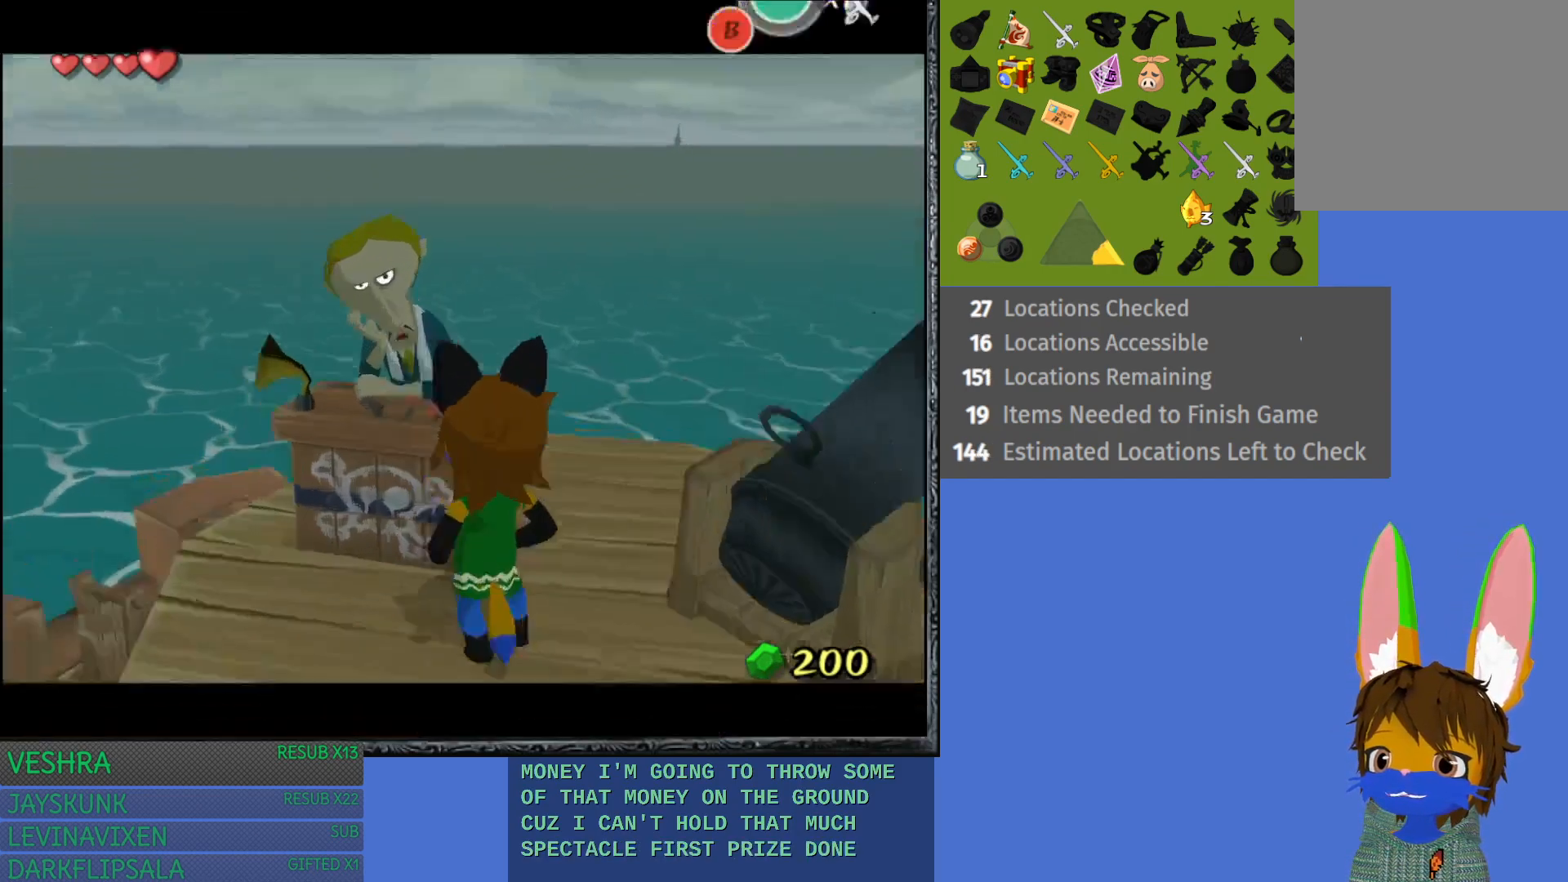
{"buttons": [], "left_stick": "center", "right_stick": "center", "events": [[150, "CROSS", "down"], [250, "CROSS", "up"], [333, "CROSS", "down"], [450, "CROSS", "up"]]}
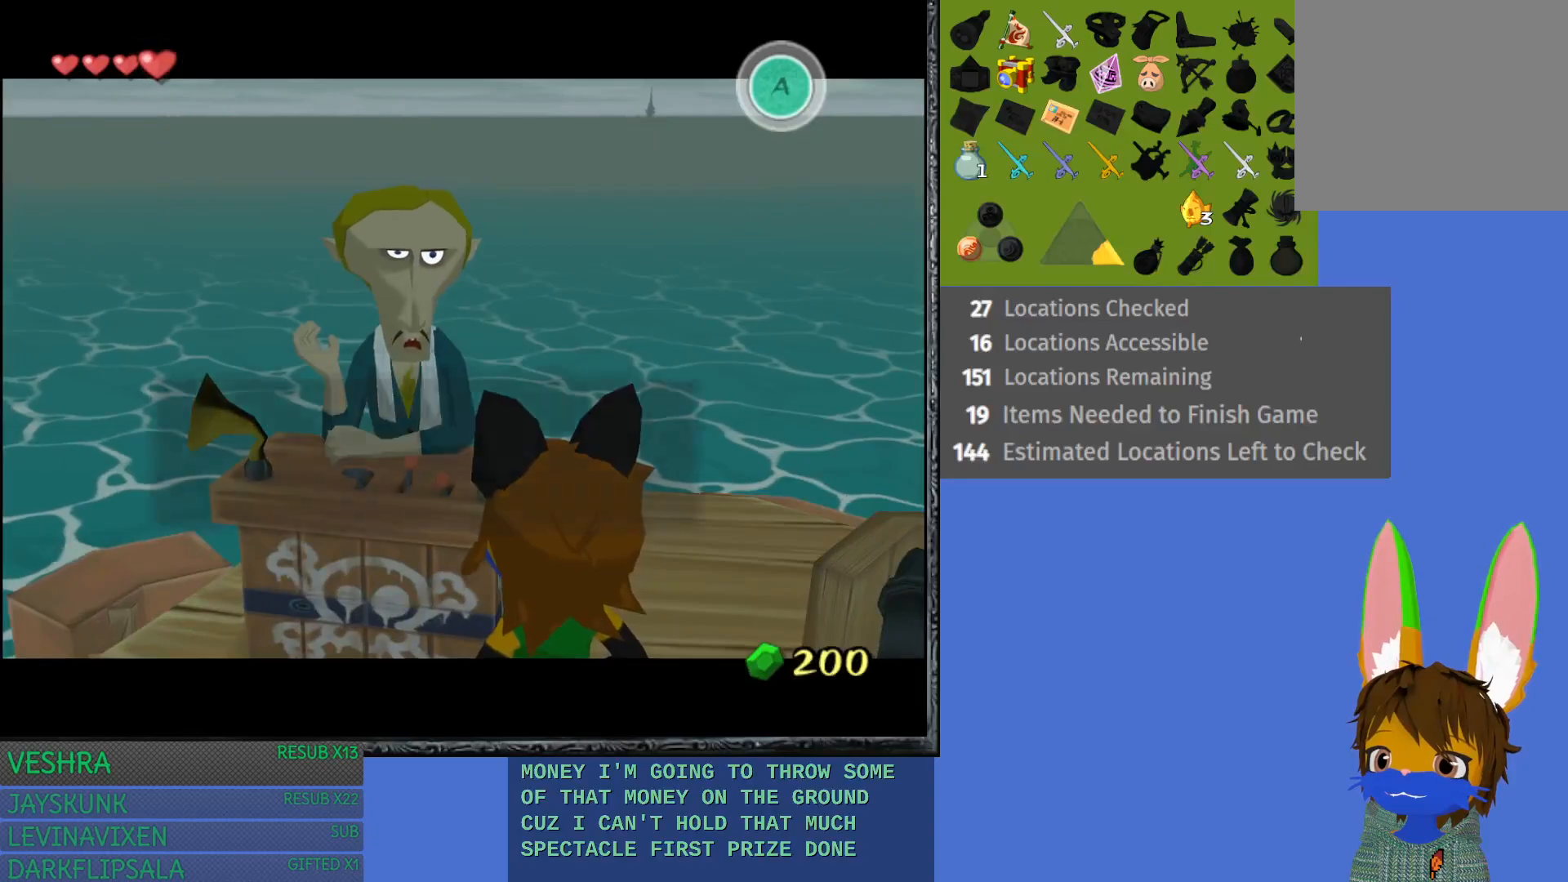
{"buttons": [], "left_stick": "center", "right_stick": "center", "events": [[50, "CROSS", "down"], [117, "CROSS", "up"], [217, "CROSS", "down"], [317, "CROSS", "up"], [400, "CROSS", "down"], [483, "CROSS", "up"]]}
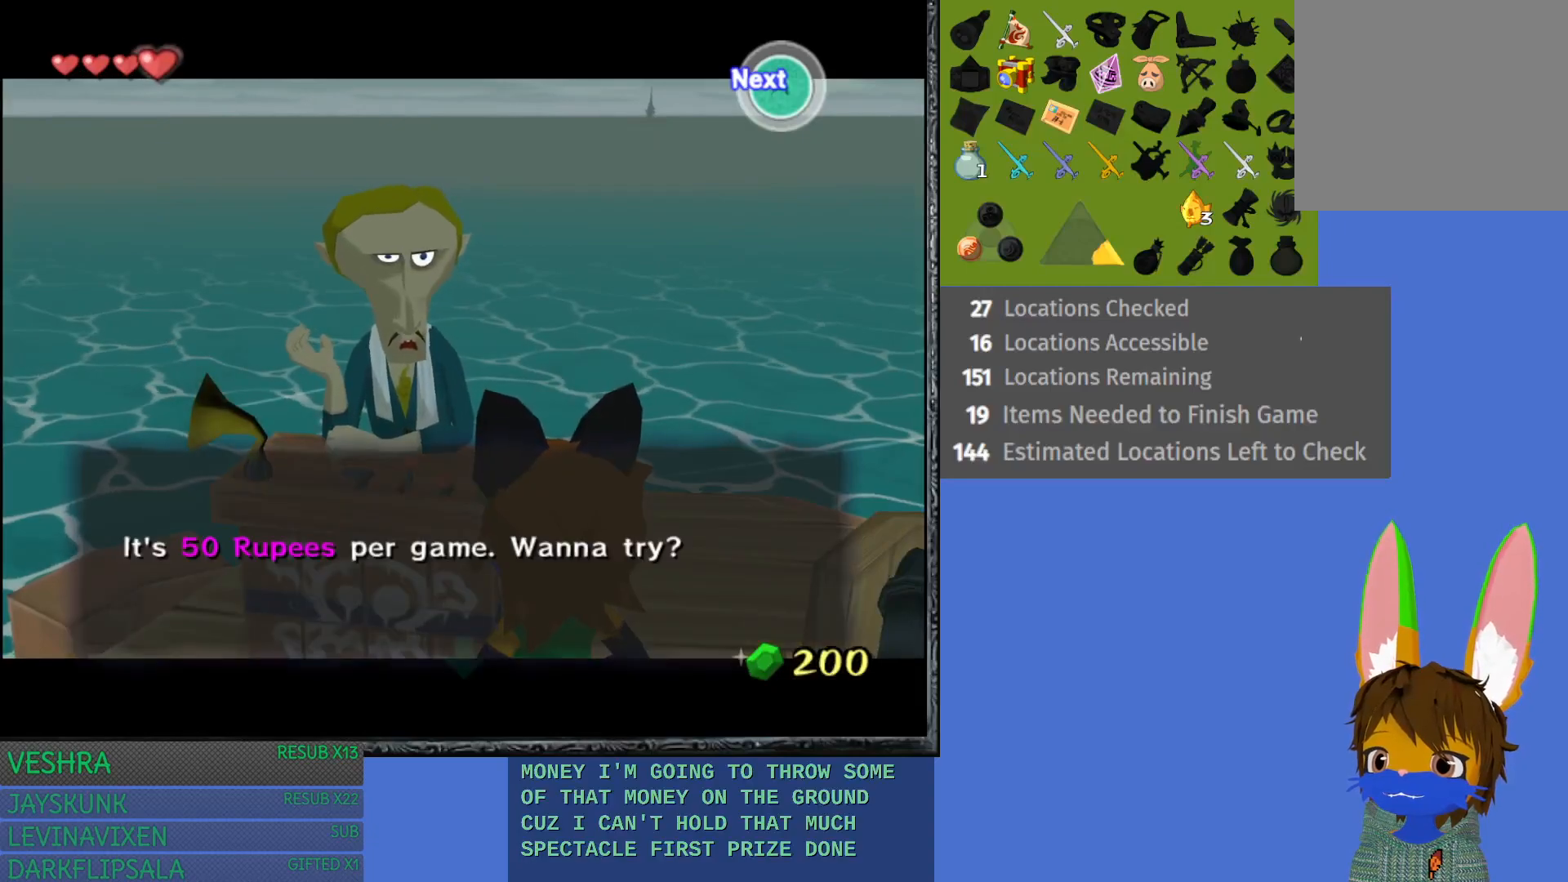
{"buttons": [], "left_stick": "center", "right_stick": "center", "events": [[83, "CROSS", "down"], [167, "CROSS", "up"], [267, "CROSS", "down"], [367, "CROSS", "up"]]}
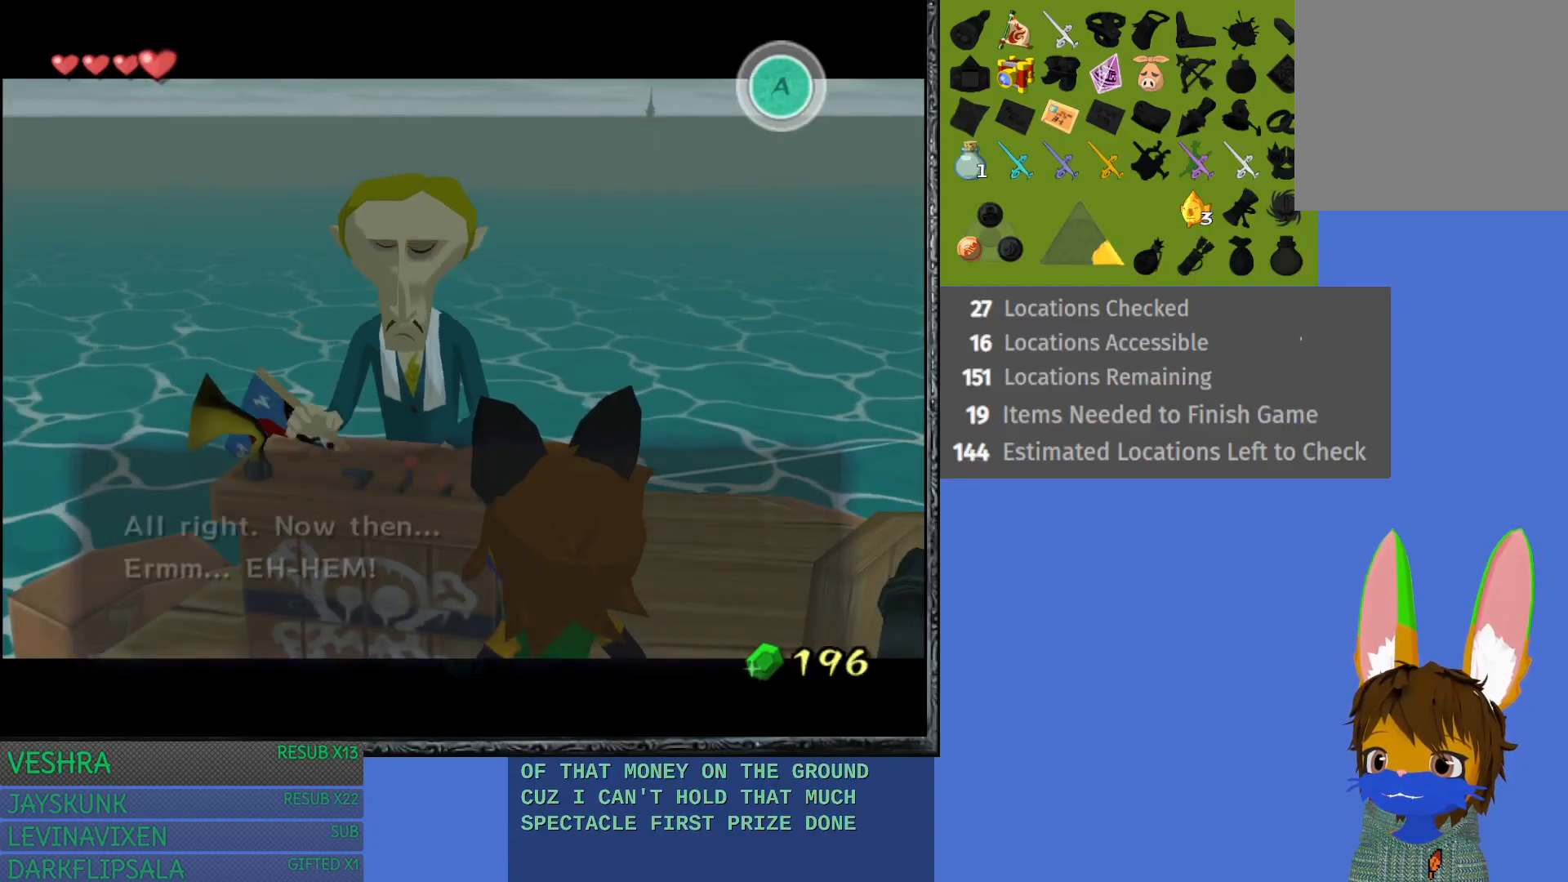
{"buttons": ["CROSS"], "left_stick": "center", "right_stick": "center", "events": [[117, "CROSS", "down"], [183, "CROSS", "up"], [483, "CROSS", "down"]]}
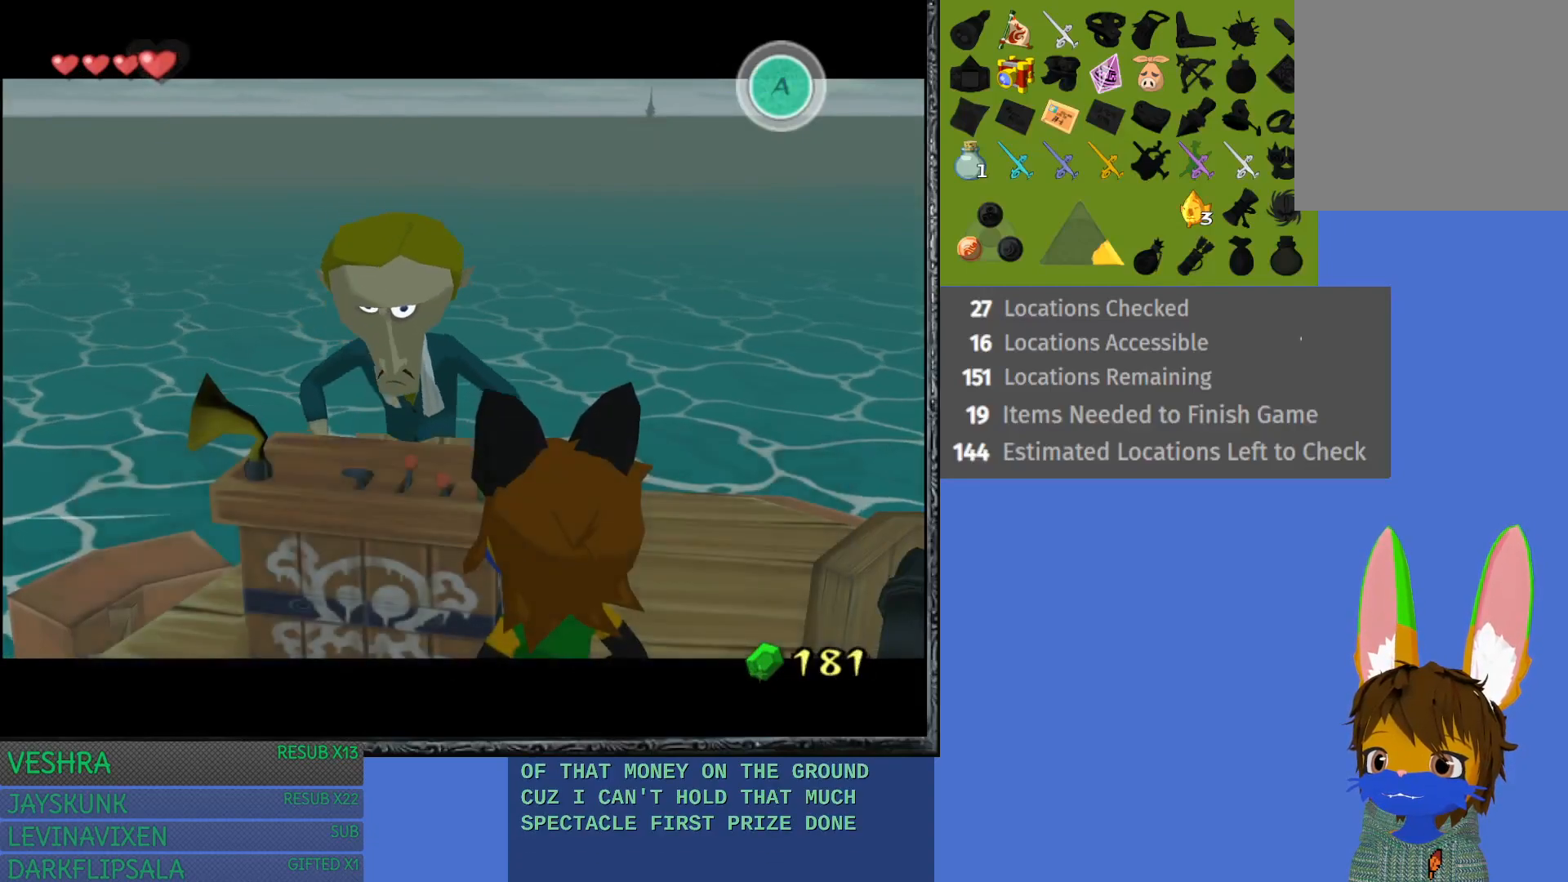
{"buttons": [], "left_stick": "center", "right_stick": "center", "events": [[50, "CROSS", "up"]]}
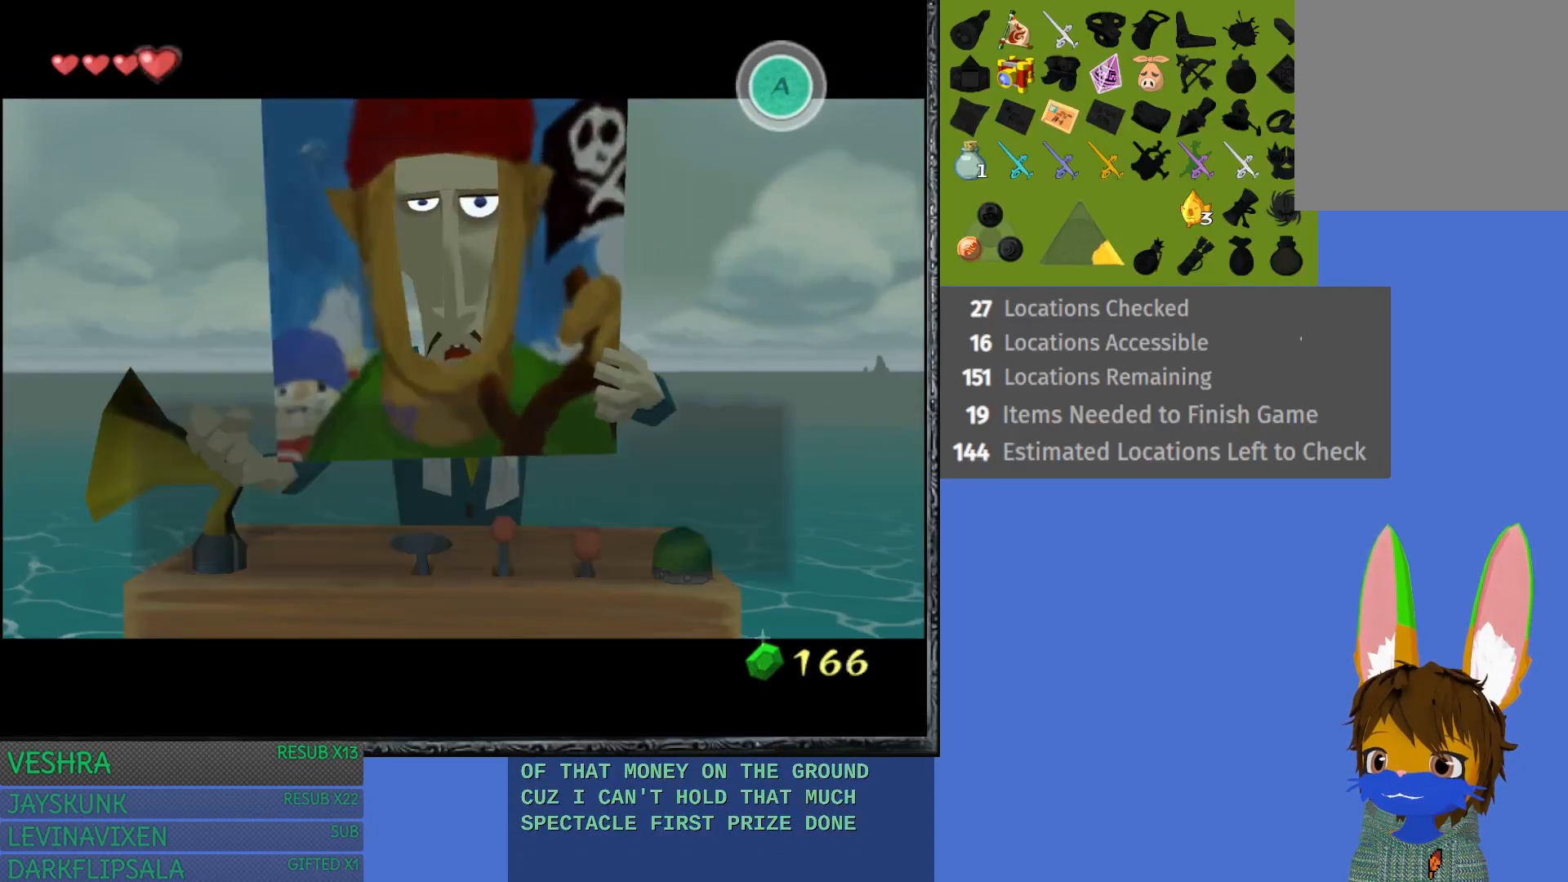
{"buttons": [], "left_stick": "center", "right_stick": "center", "events": [[67, "CROSS", "down"], [167, "CROSS", "up"], [367, "CROSS", "down"], [433, "CROSS", "up"]]}
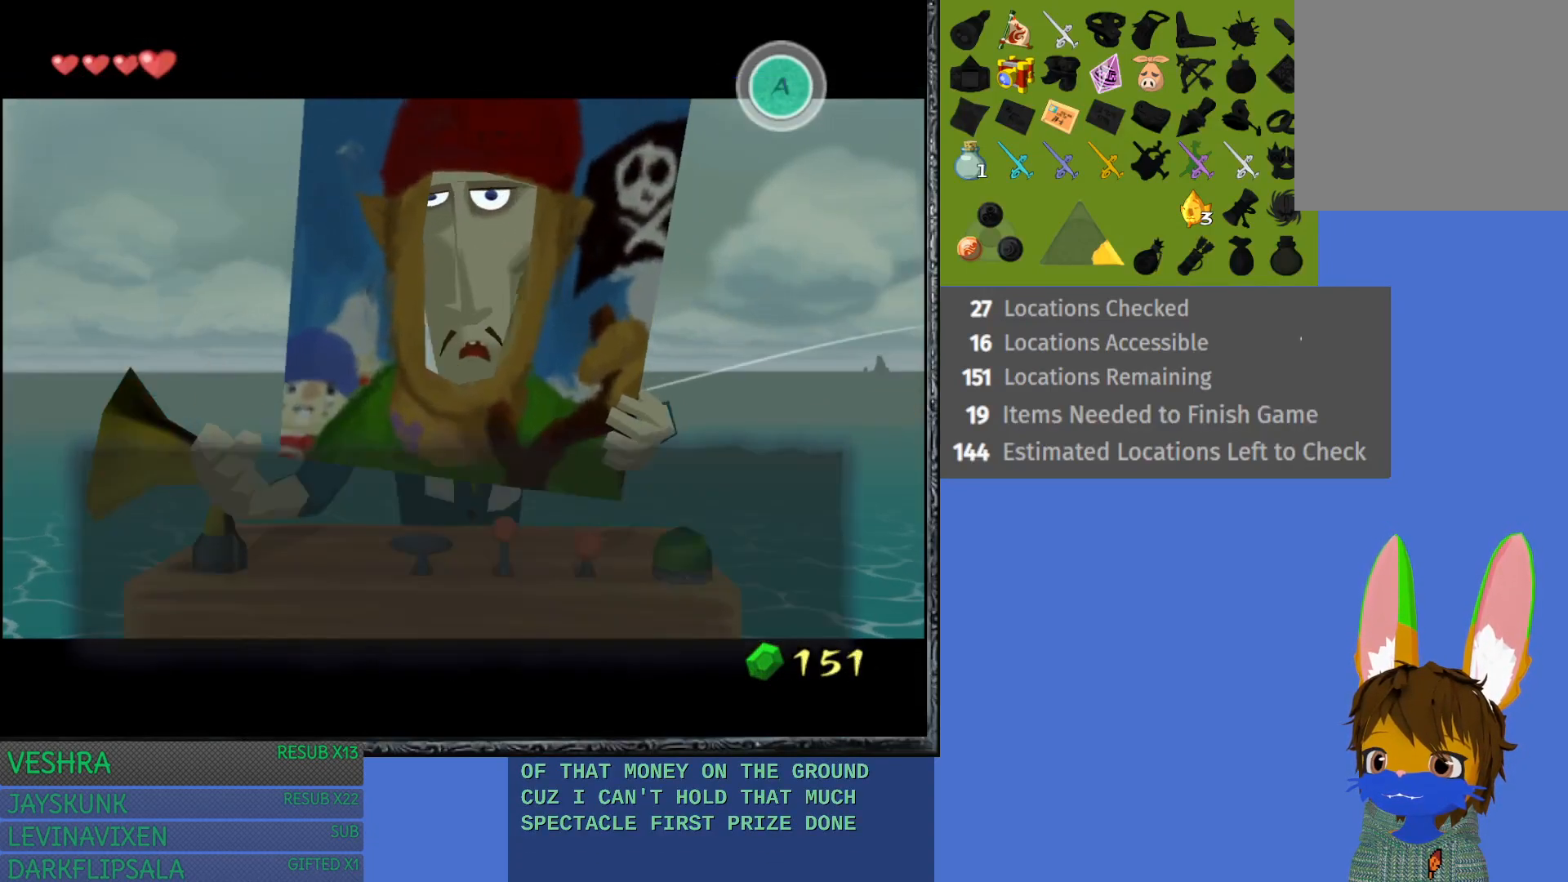
{"buttons": [], "left_stick": "center", "right_stick": "center", "events": [[283, "CROSS", "down"], [350, "CROSS", "up"]]}
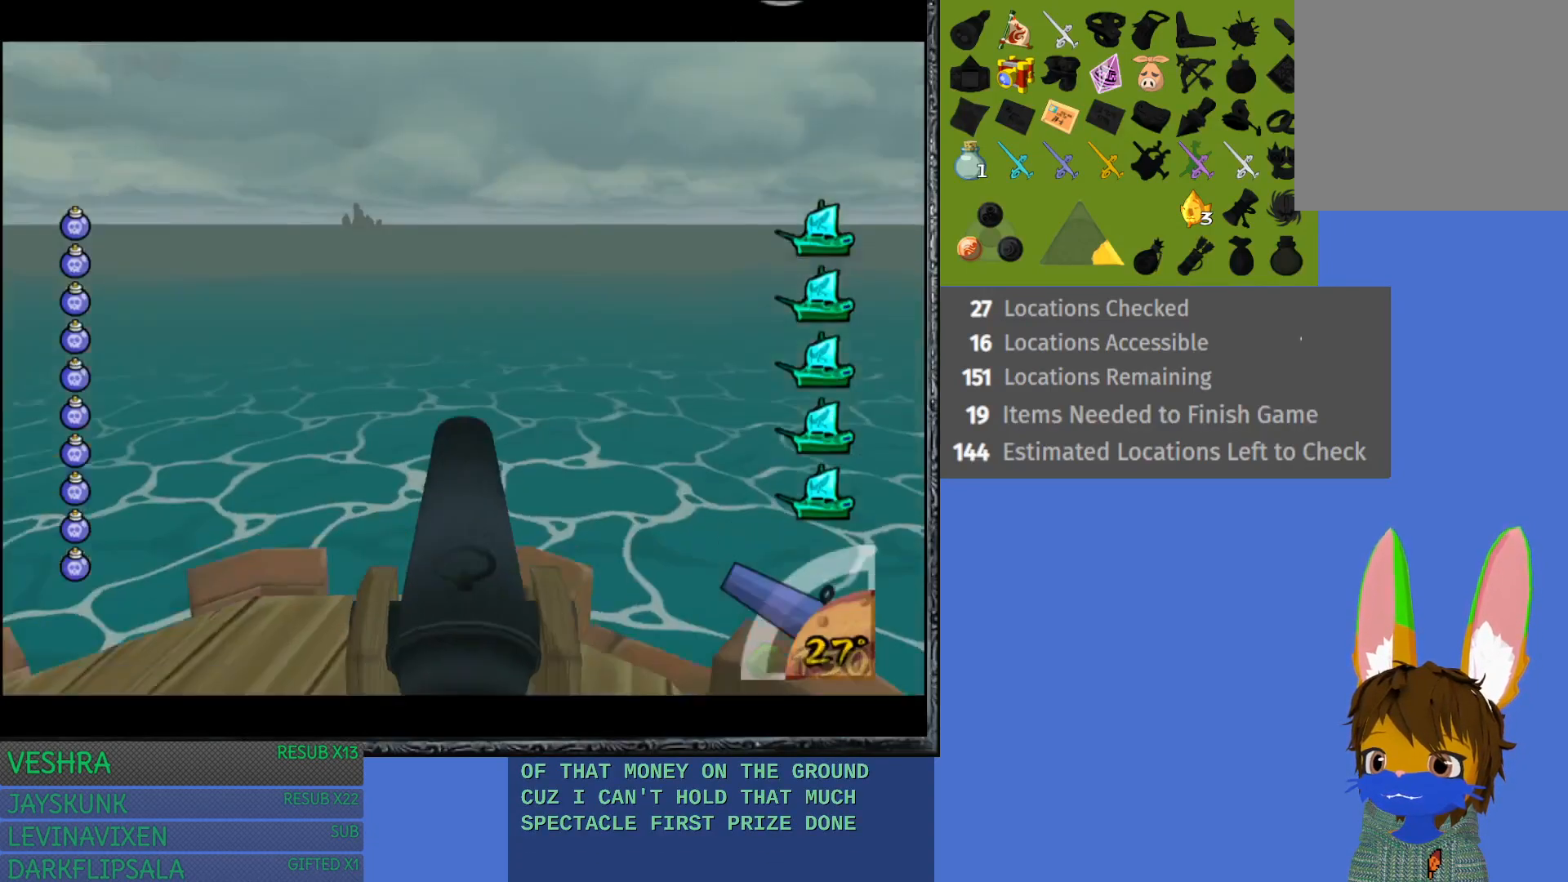
{"buttons": [], "left_stick": "center", "right_stick": "center", "events": []}
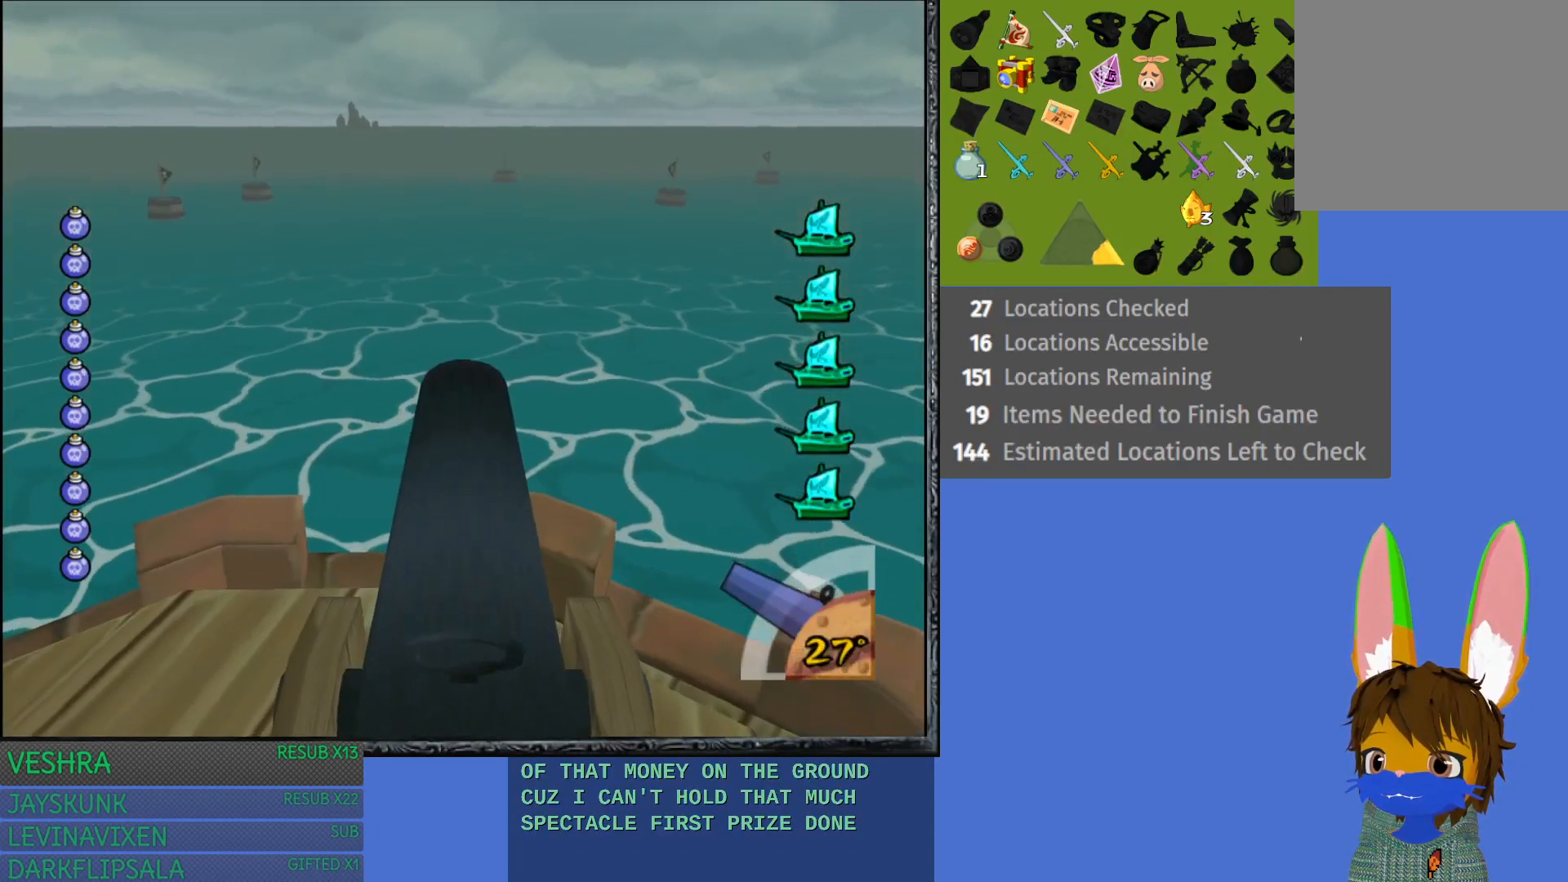
{"buttons": [], "left_stick": "center", "right_stick": "center", "events": []}
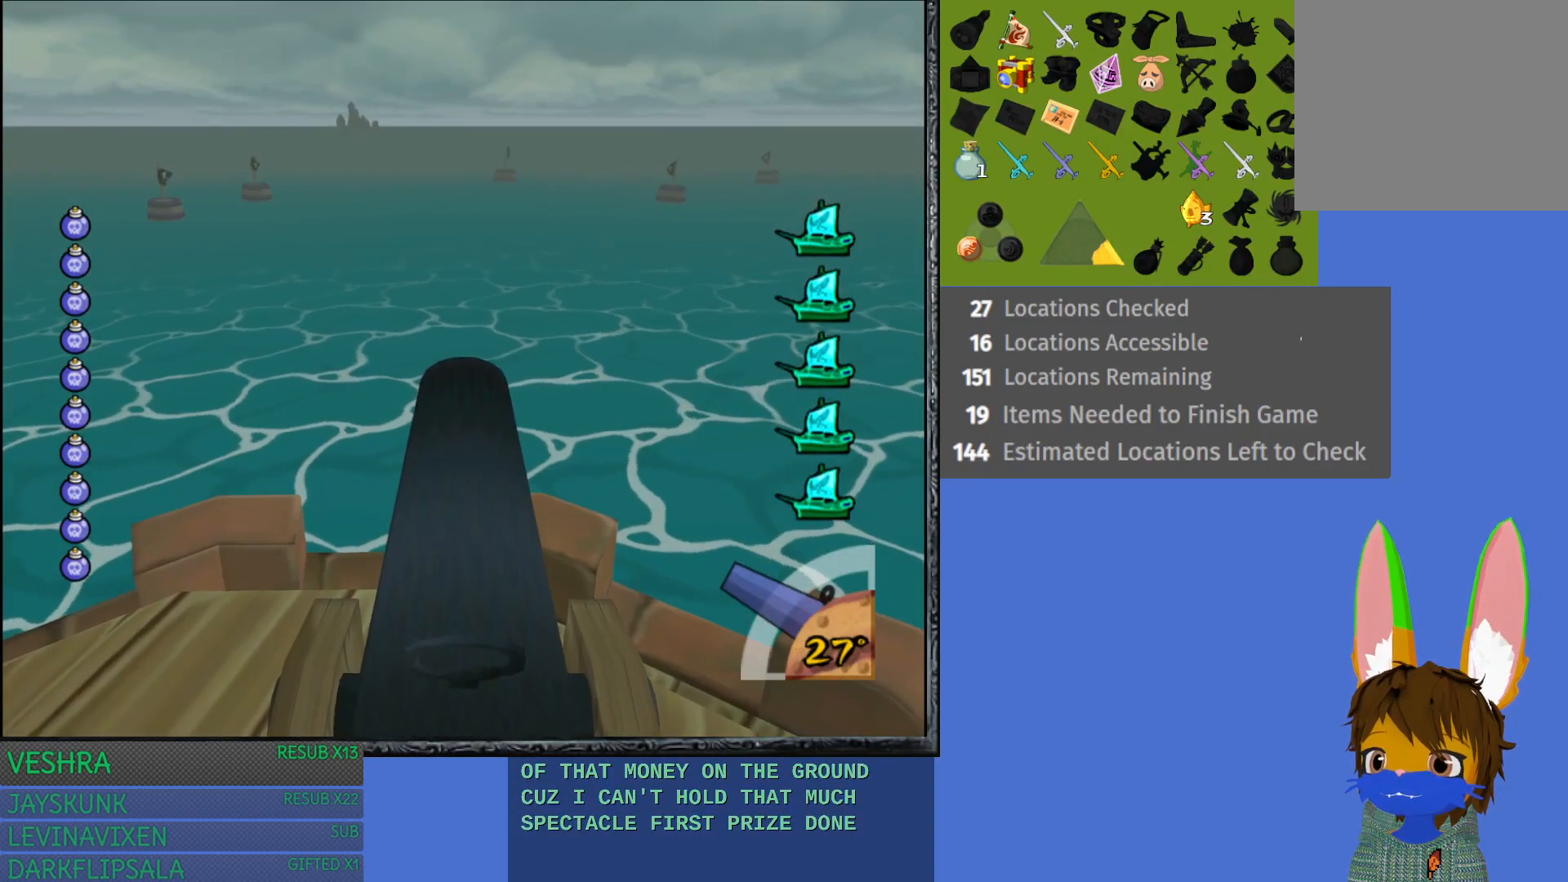
{"buttons": [], "left_stick": "right", "right_stick": "center", "events": [[250, "left_stick", "right"]]}
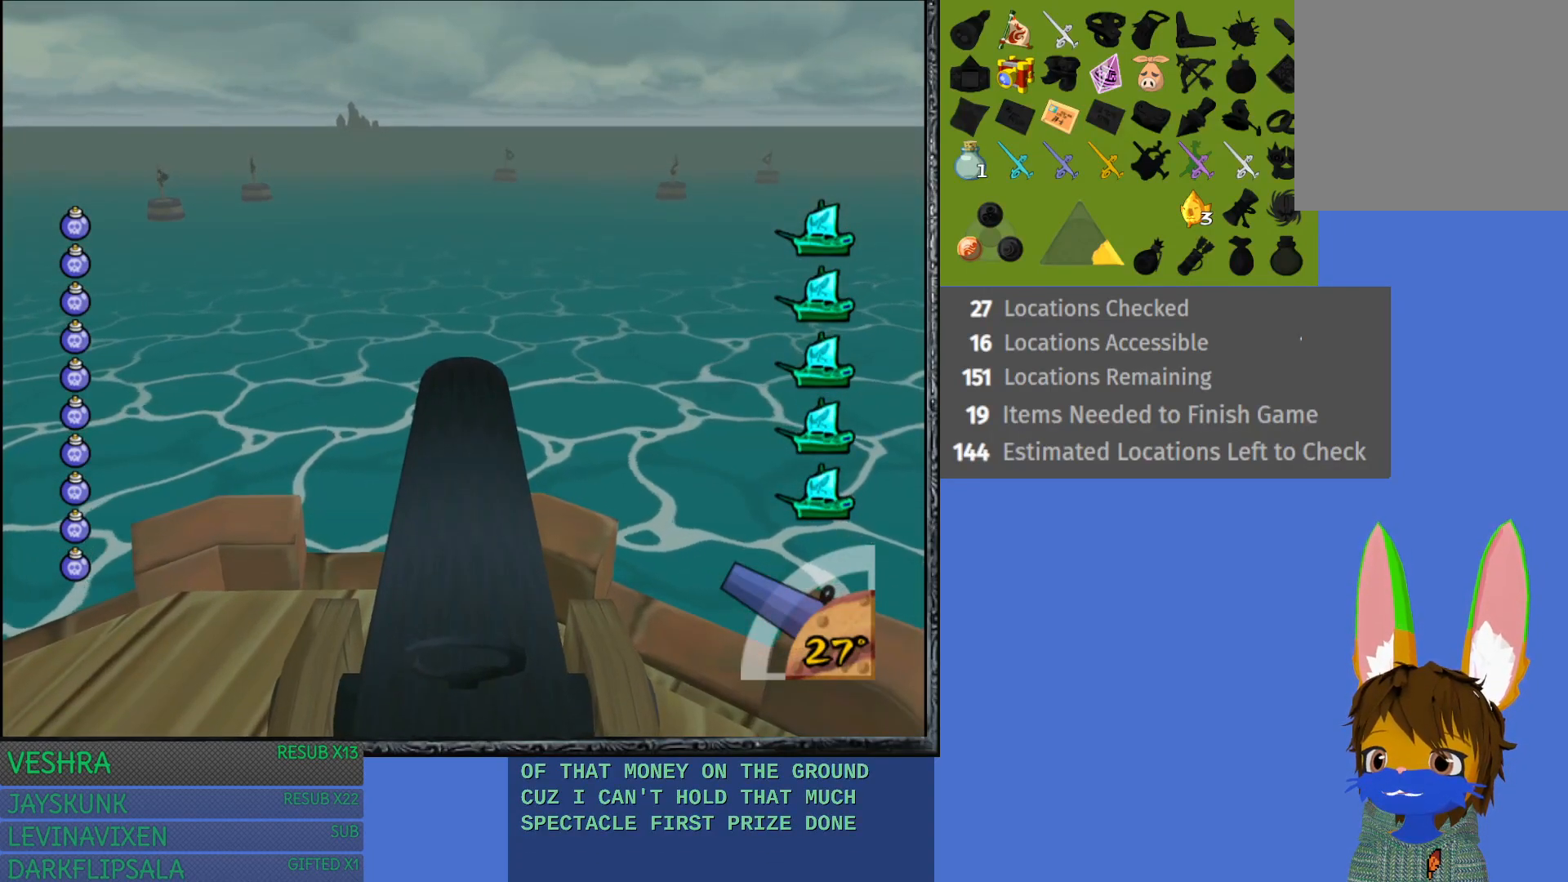
{"buttons": [], "left_stick": "center", "right_stick": "center", "events": [[17, "left_stick", "center"]]}
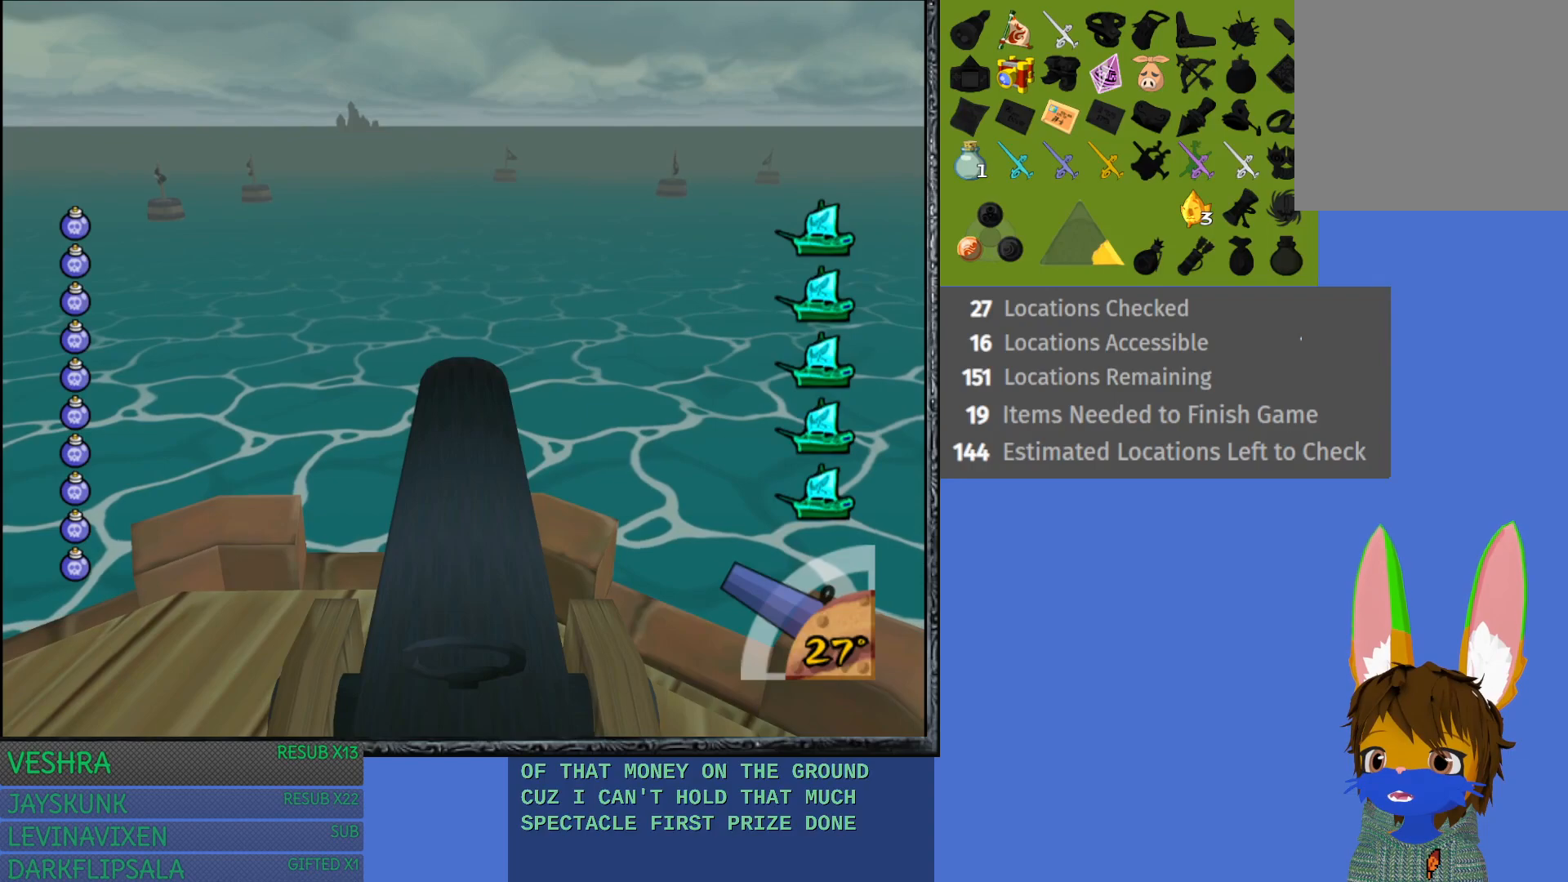
{"buttons": [], "left_stick": "left", "right_stick": "center", "events": [[50, "left_stick", "left"]]}
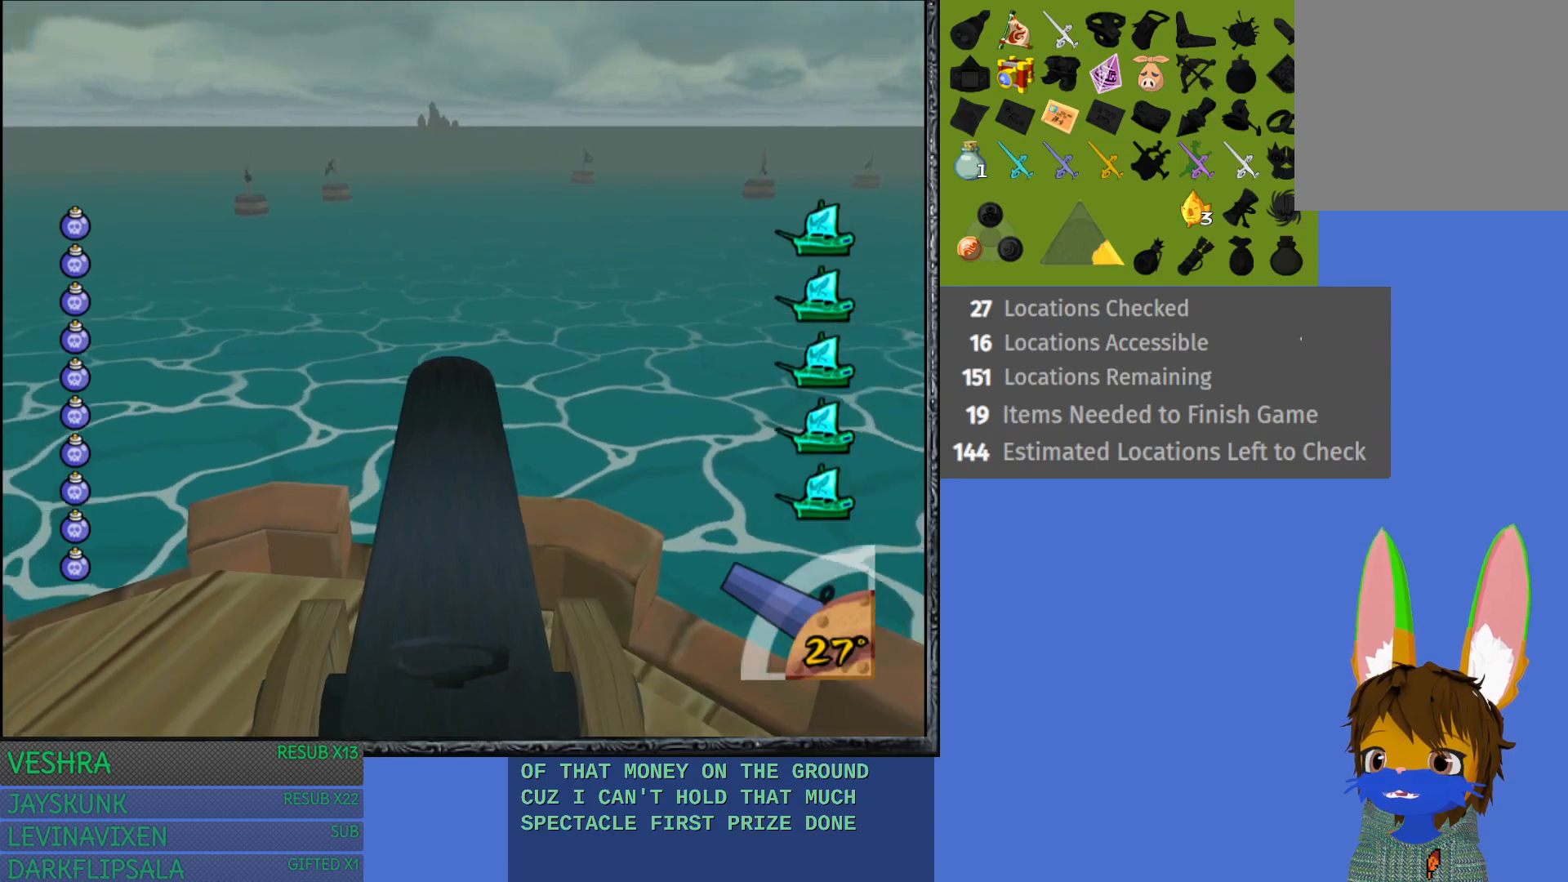
{"buttons": [], "left_stick": "left", "right_stick": "center", "events": []}
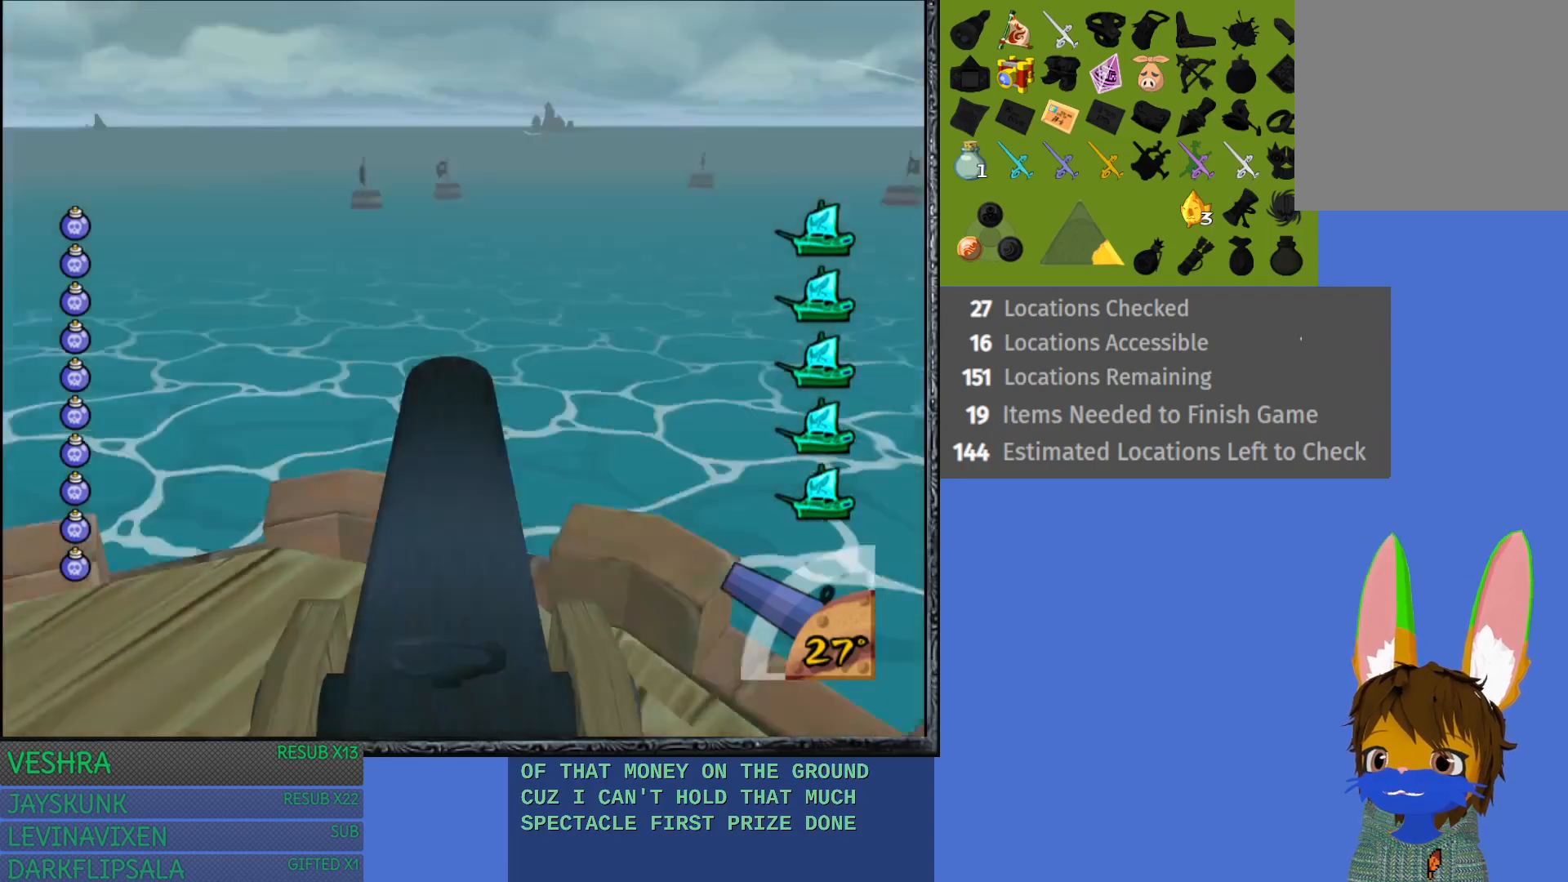
{"buttons": [], "left_stick": "left", "right_stick": "center", "events": []}
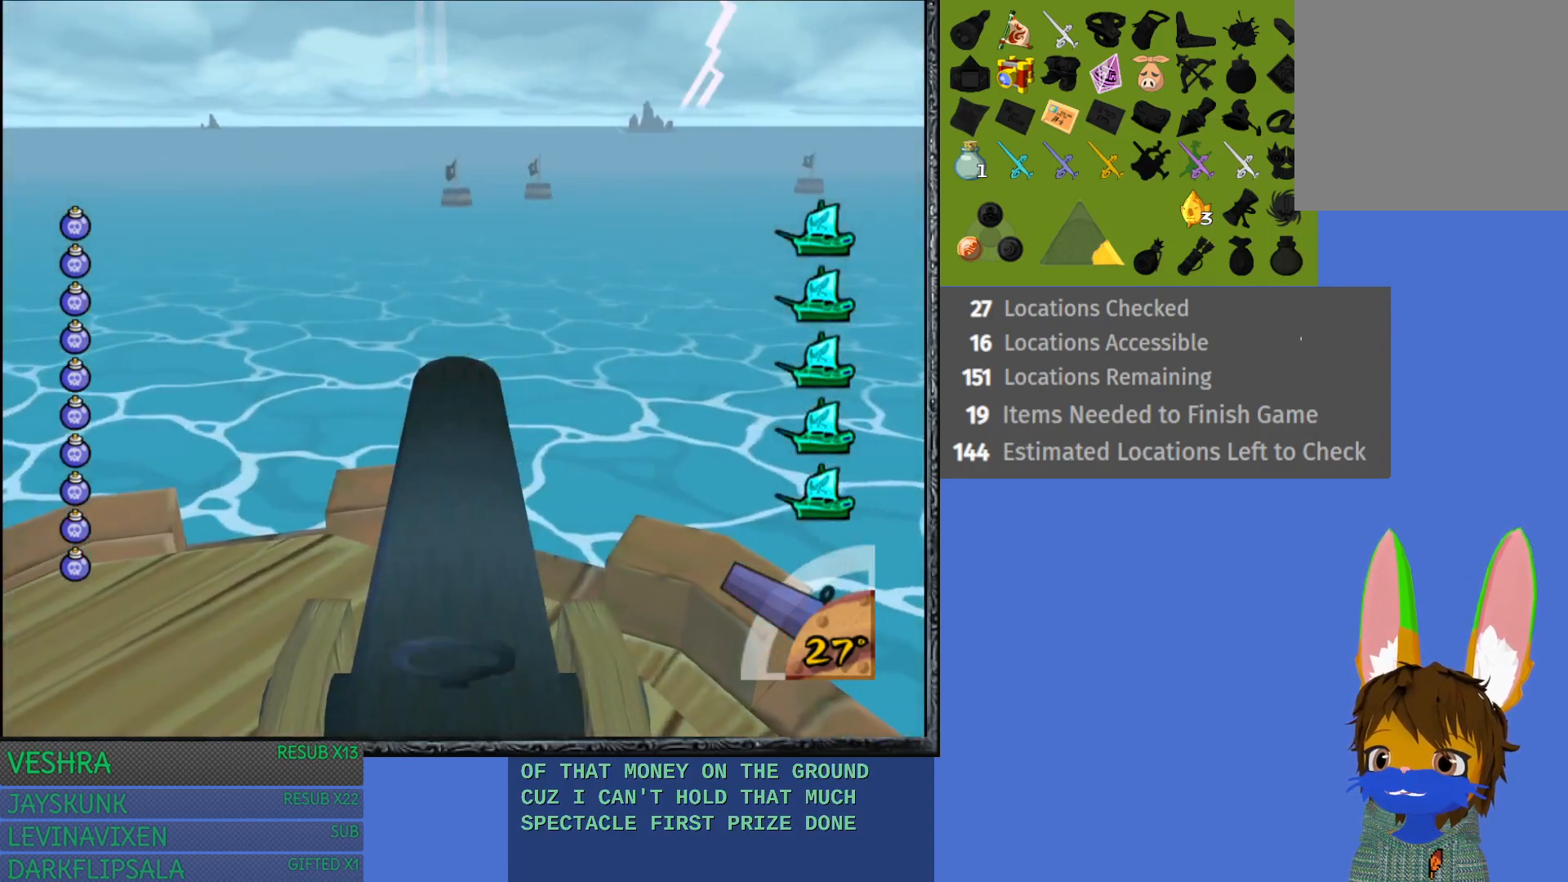
{"buttons": [], "left_stick": "center", "right_stick": "center", "events": [[283, "left_stick", "center"]]}
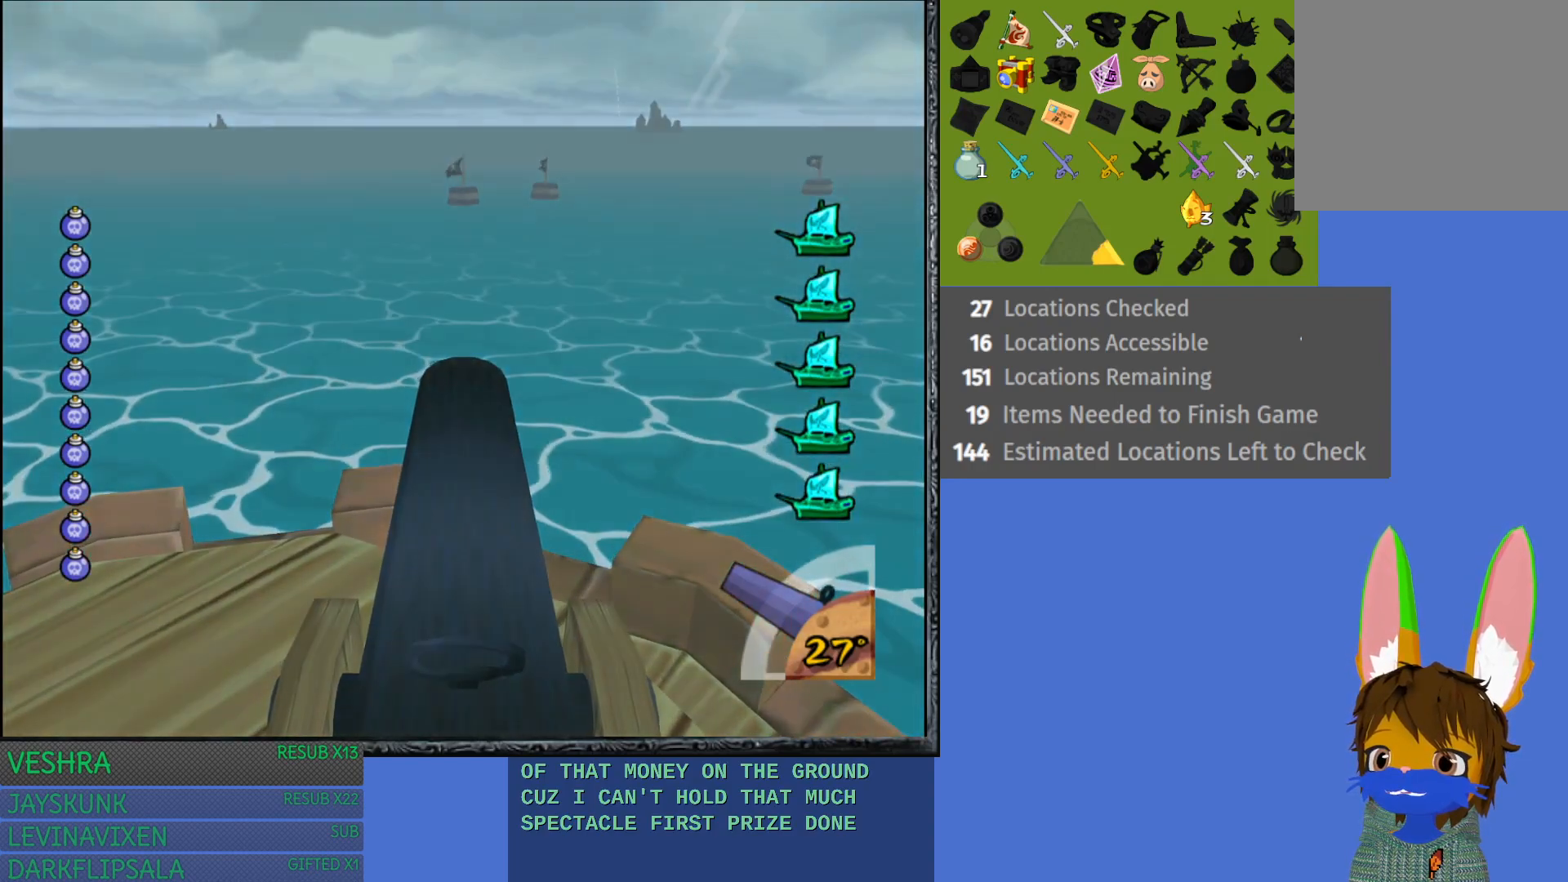
{"buttons": [], "left_stick": "center", "right_stick": "center", "events": []}
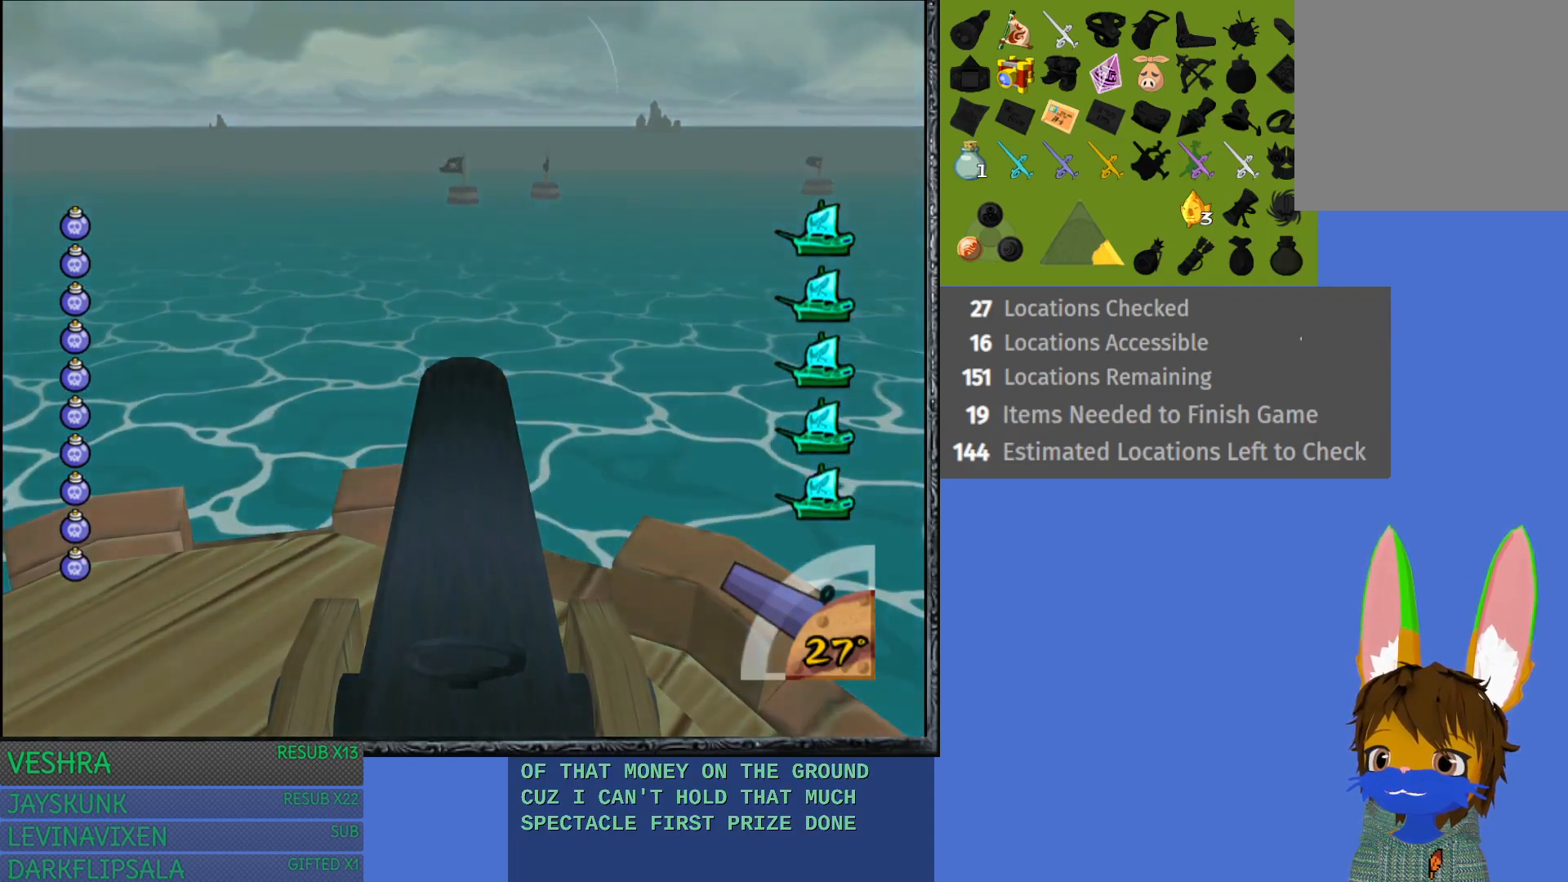
{"buttons": [], "left_stick": "up", "right_stick": "center", "events": [[450, "left_stick", "up"]]}